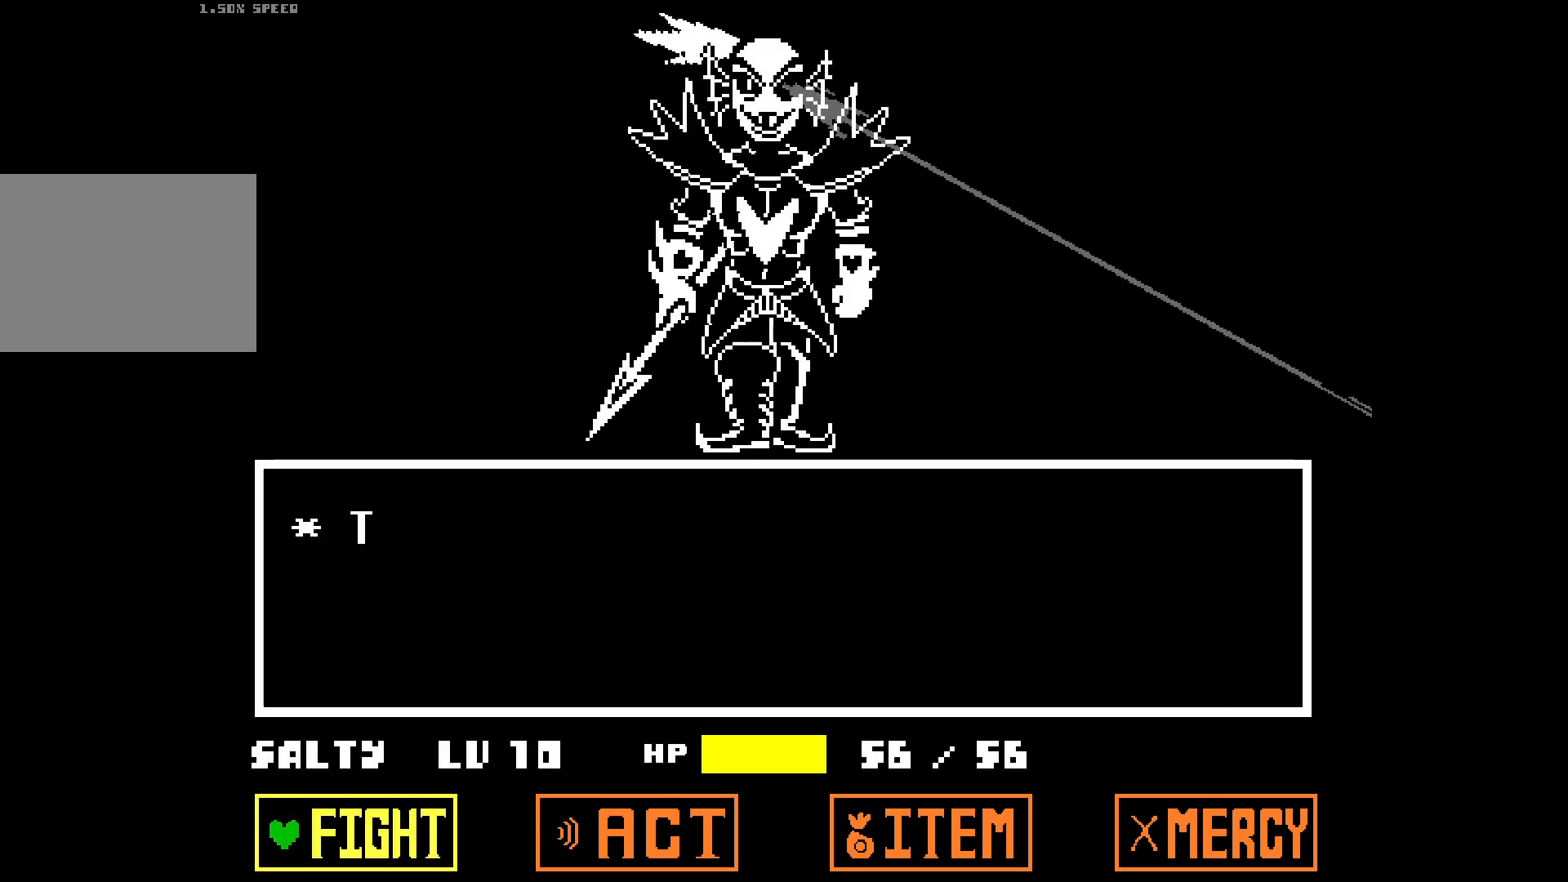
Gameplay with keyboard; each line is a JSON object with the keys held at the frame after it. "events" lists presses ("down") and releases ("up") of "down", "left", "right" and "up" between this image and that frame as [ms after this image, input, new state], when the widget could be followed in between. No other keys are recorded. Mouse input is not recorded.
{"keys": [], "events": []}
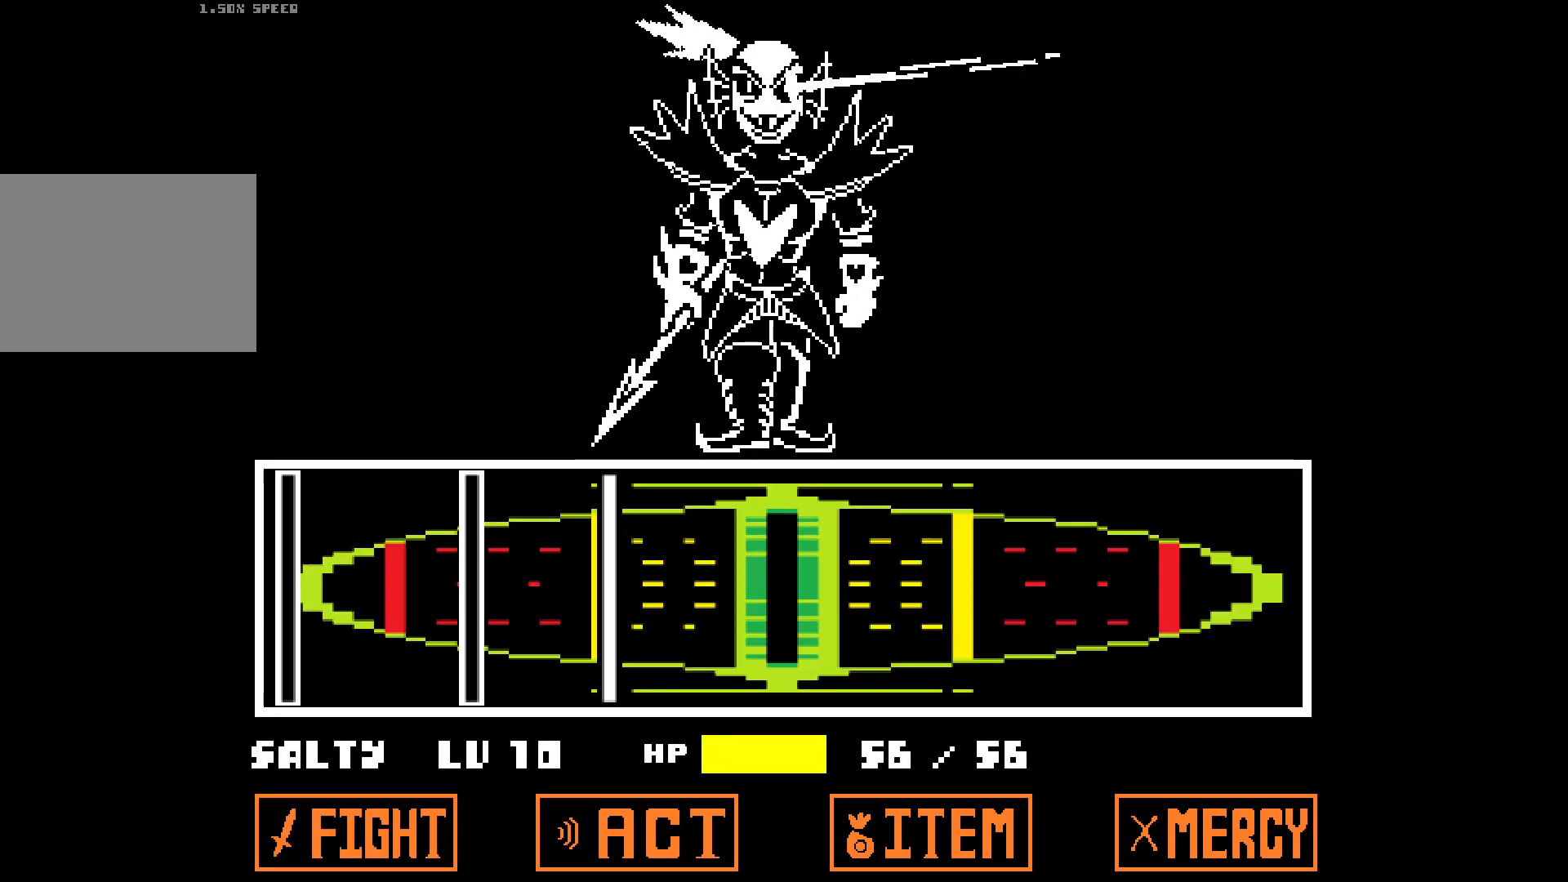
{"keys": [], "events": []}
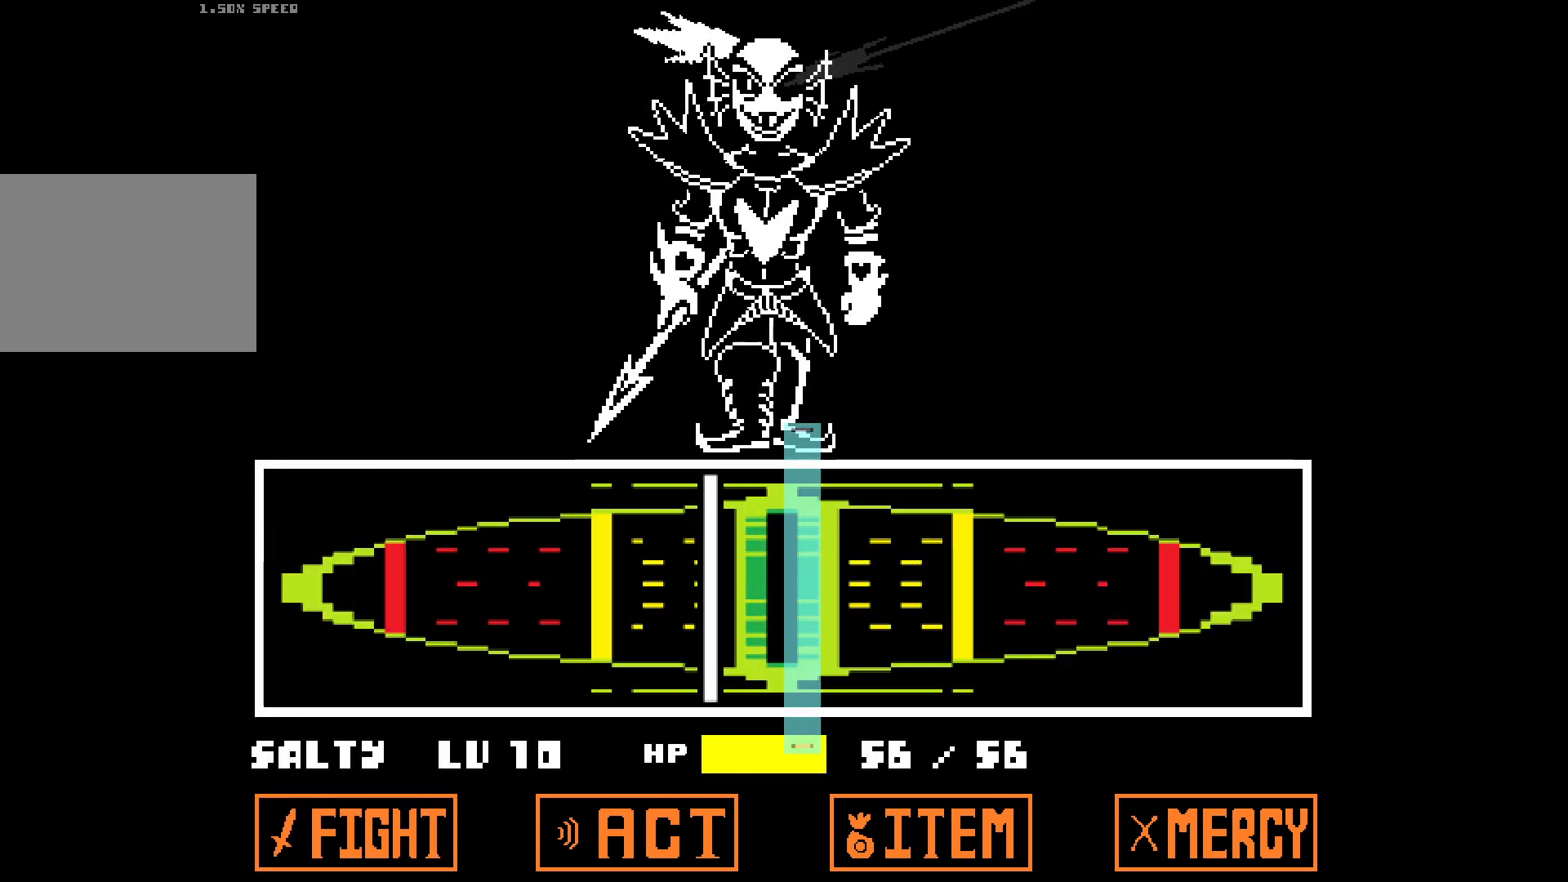
{"keys": [], "events": []}
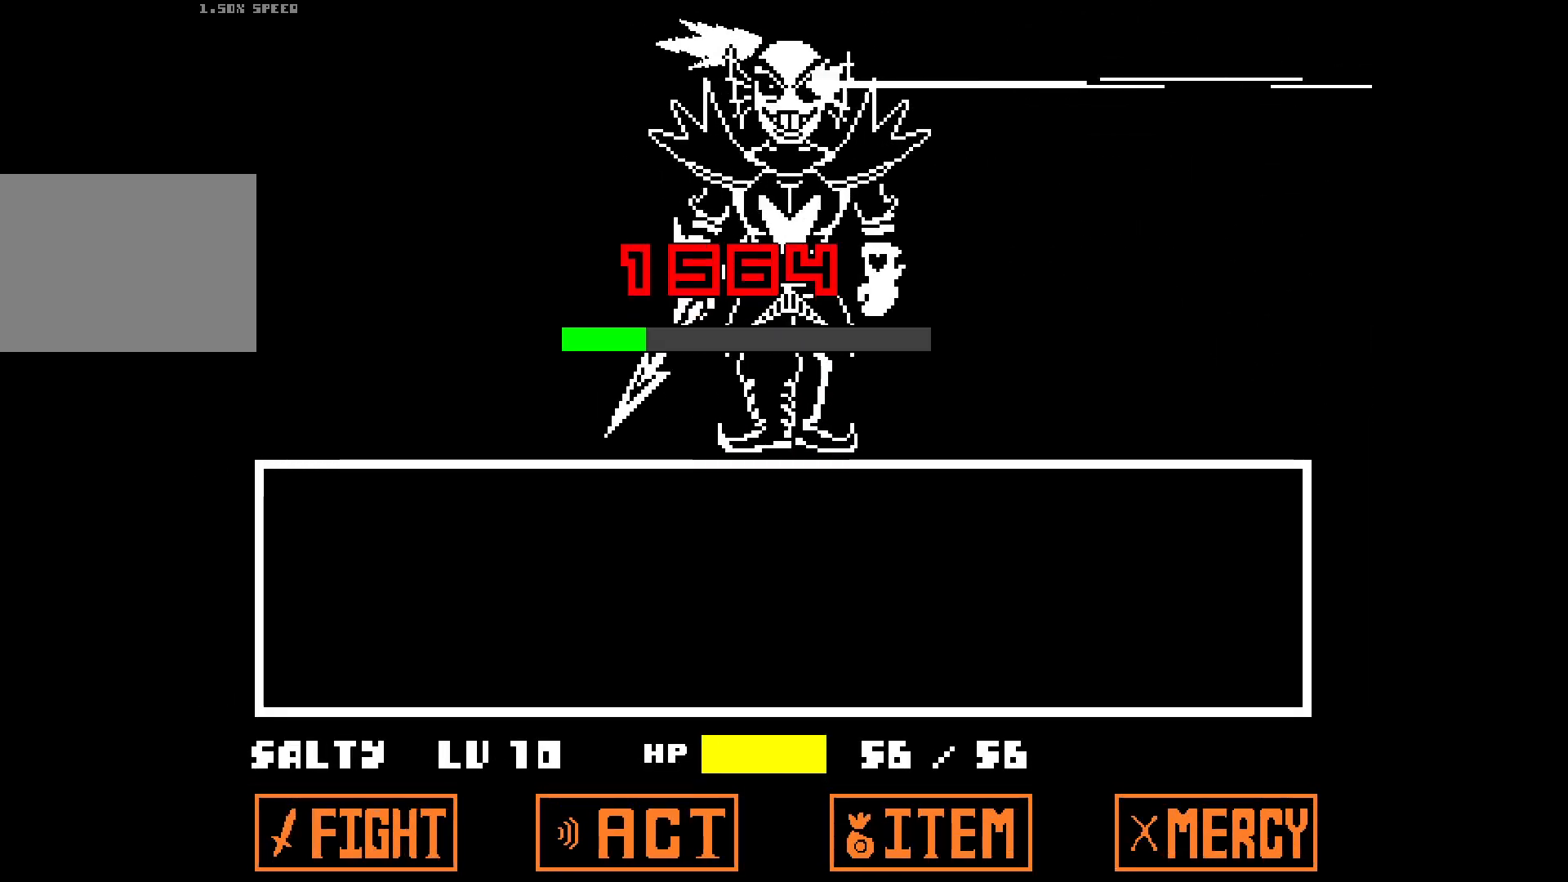
{"keys": [], "events": []}
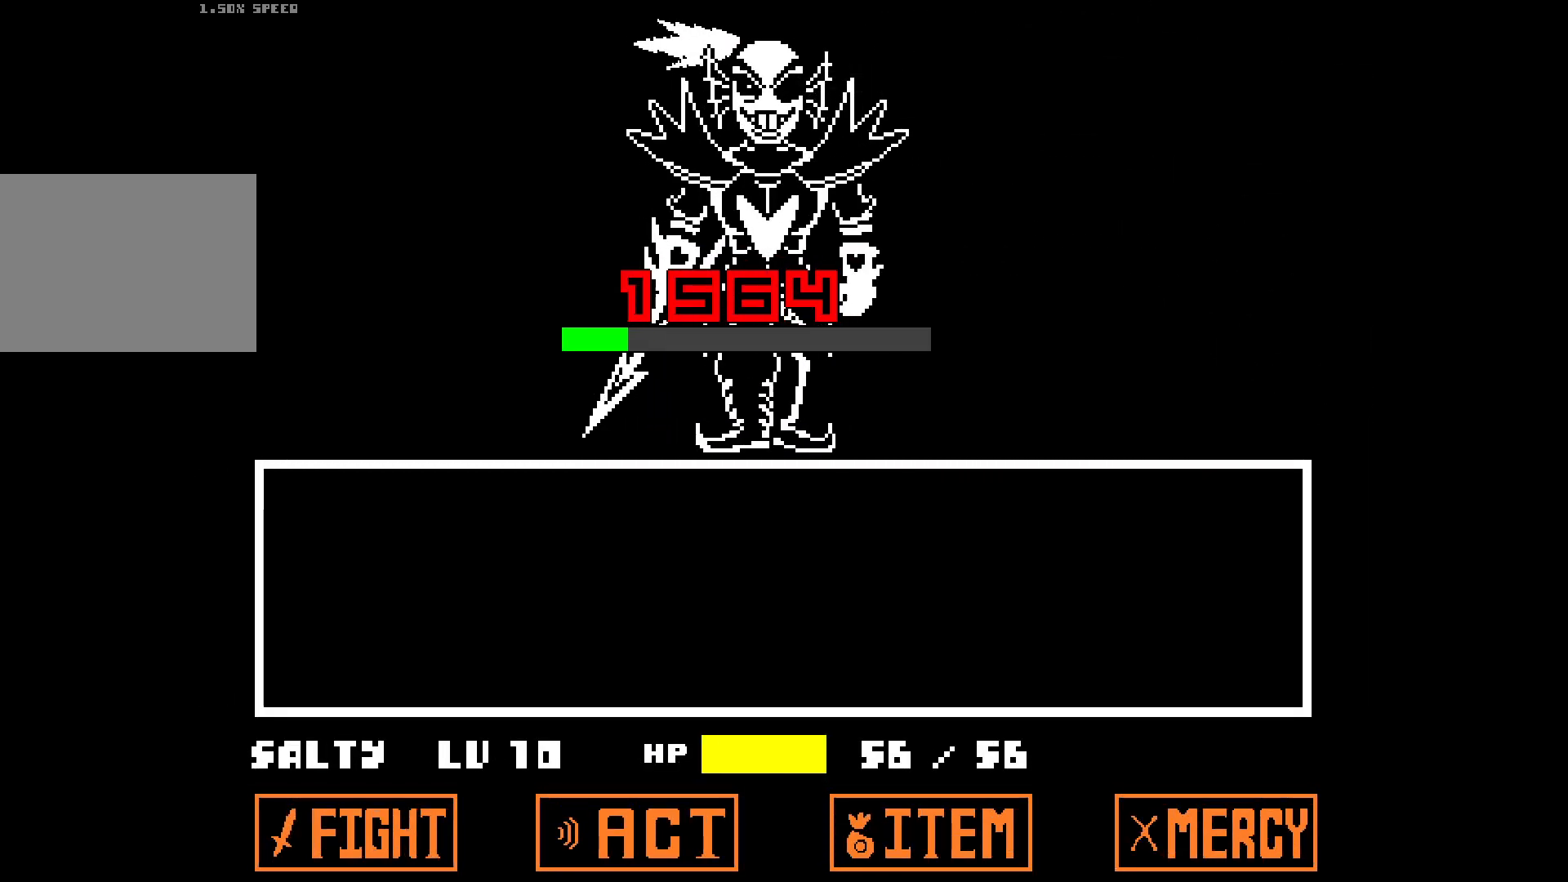
{"keys": [], "events": []}
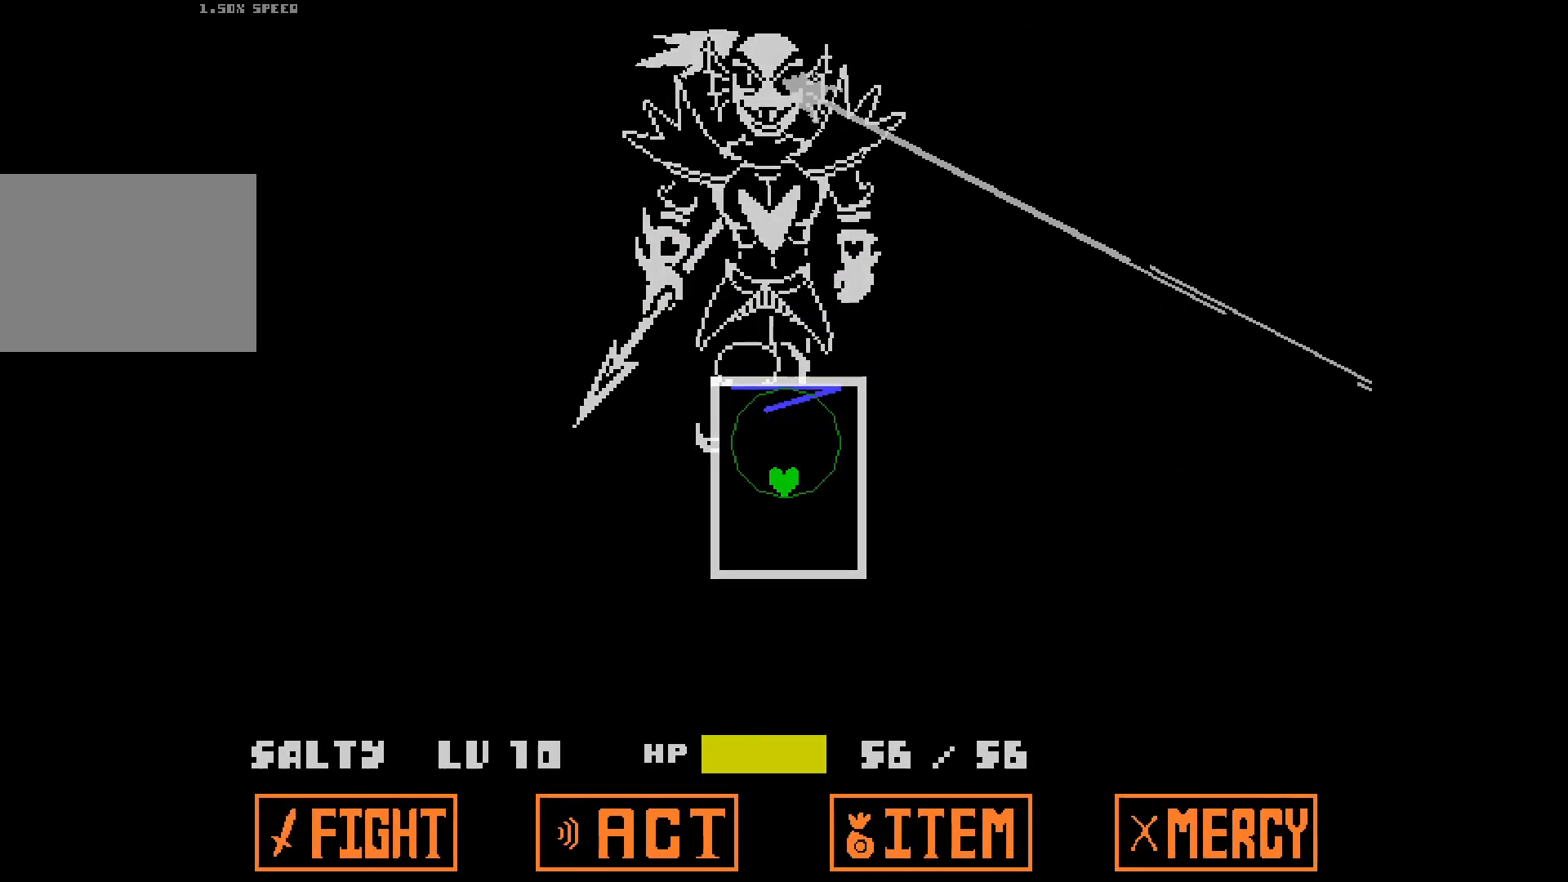
{"keys": ["left"], "events": [[417, "left", "down"]]}
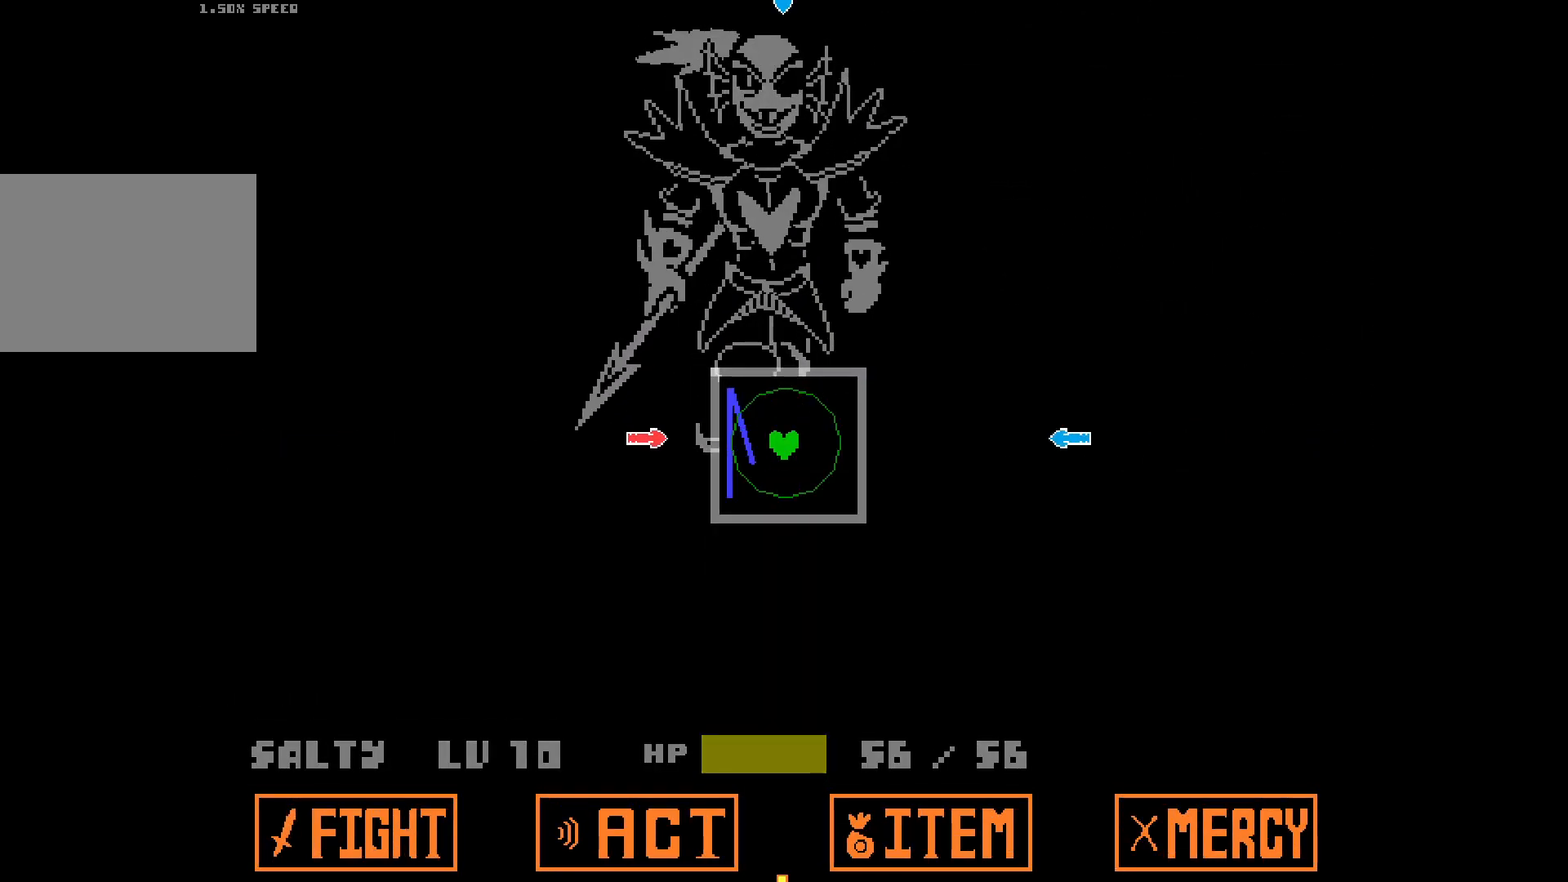
{"keys": [], "events": [[150, "left", "up"], [200, "right", "down"], [333, "right", "up"], [383, "up", "down"], [467, "up", "up"]]}
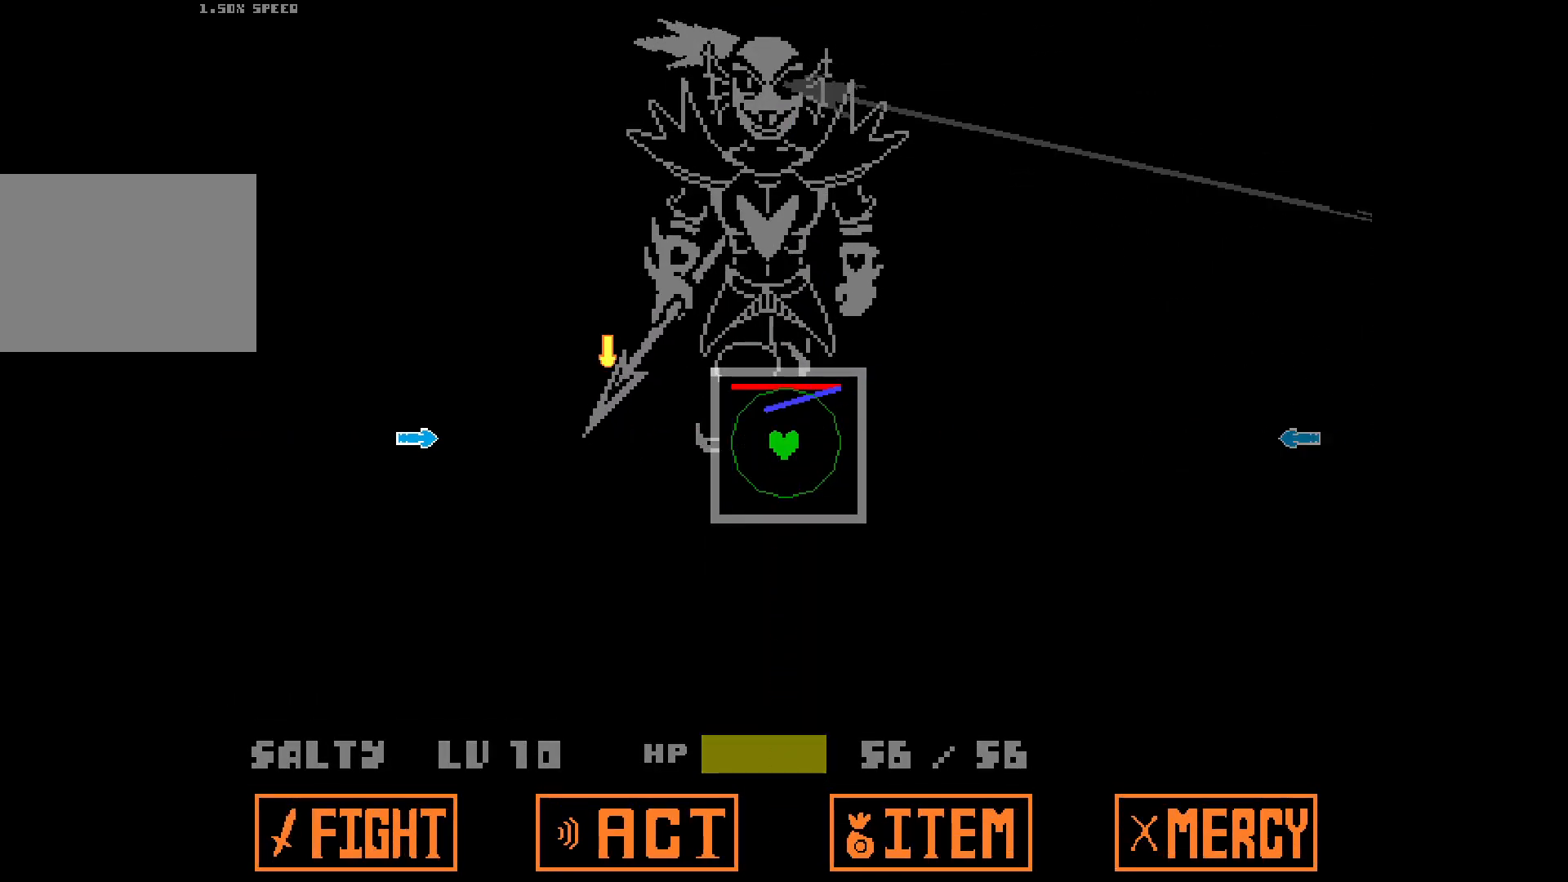
{"keys": ["right"], "events": [[300, "left", "down"], [433, "left", "up"], [483, "right", "down"]]}
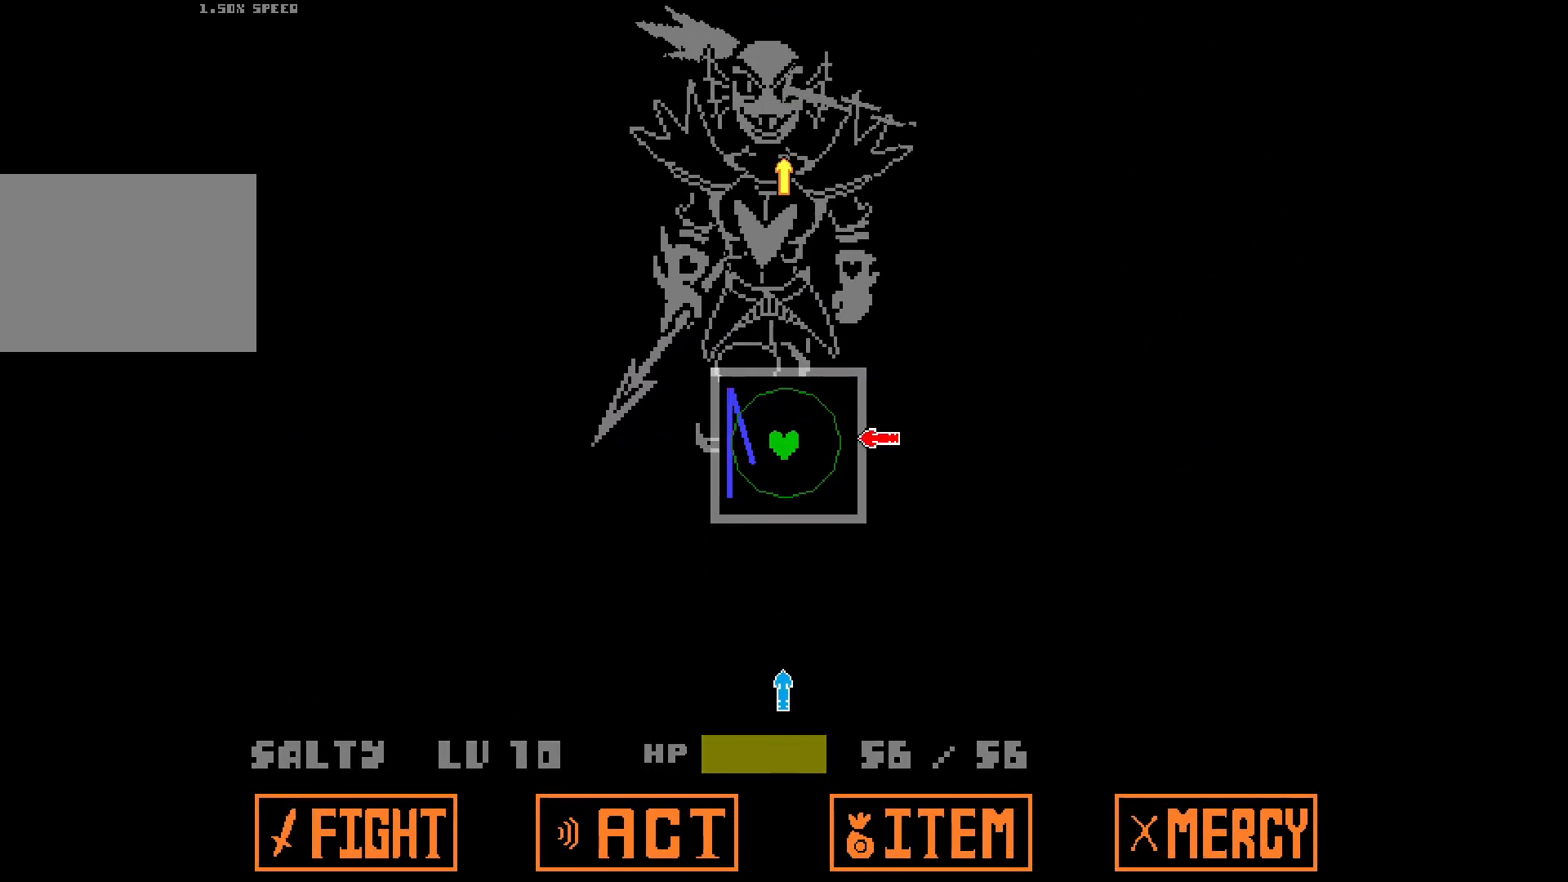
{"keys": [], "events": [[117, "down", "down"], [117, "right", "up"], [267, "down", "up"]]}
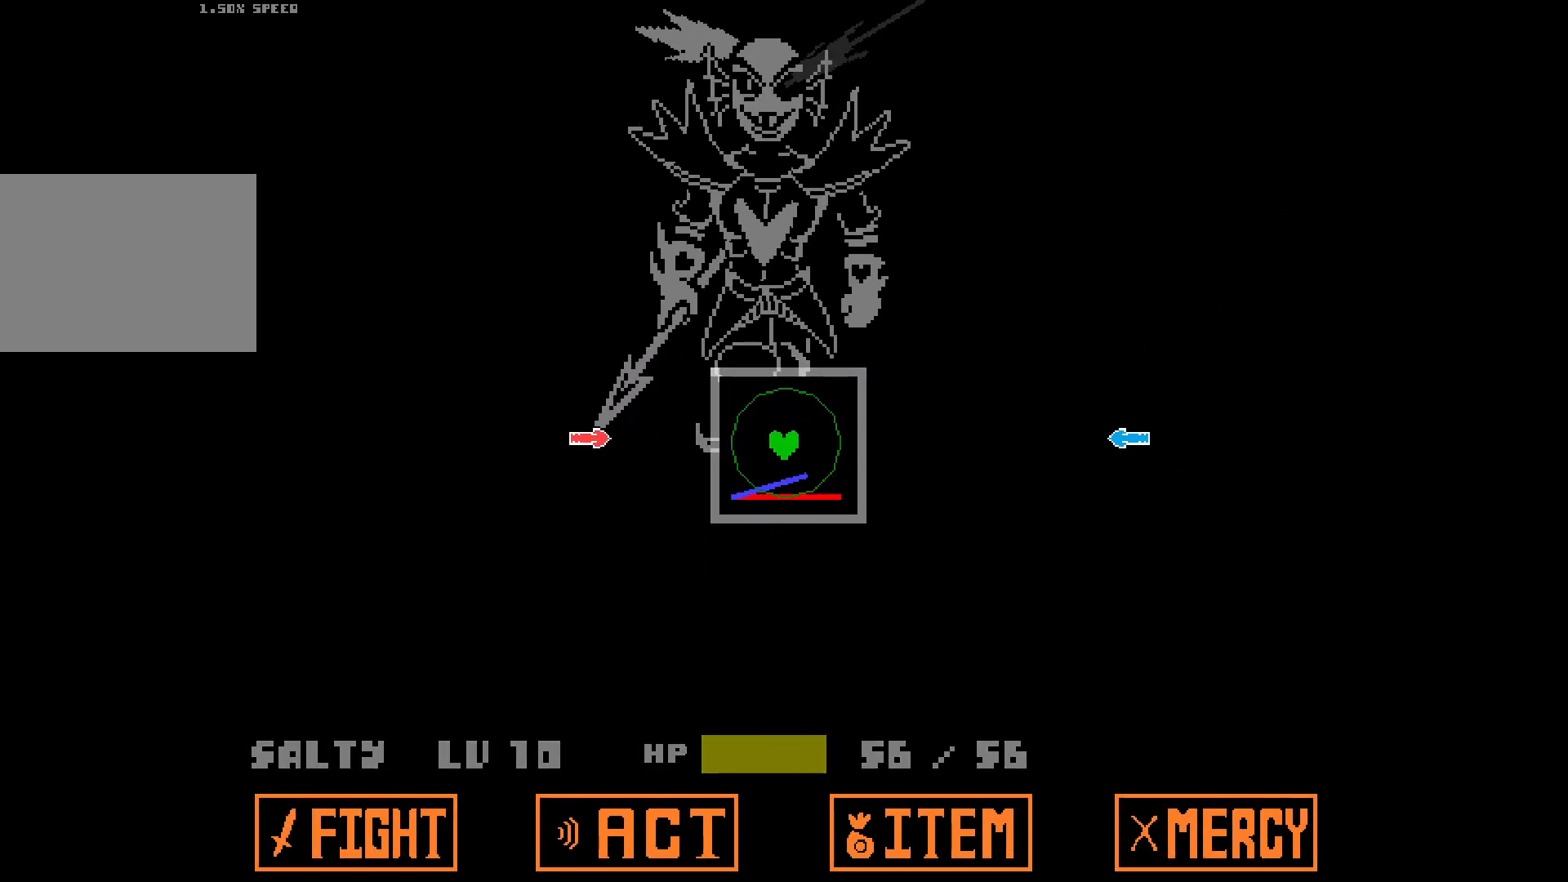
{"keys": ["up"], "events": [[33, "left", "down"], [233, "left", "up"], [267, "right", "down"], [367, "right", "up"], [367, "up", "down"]]}
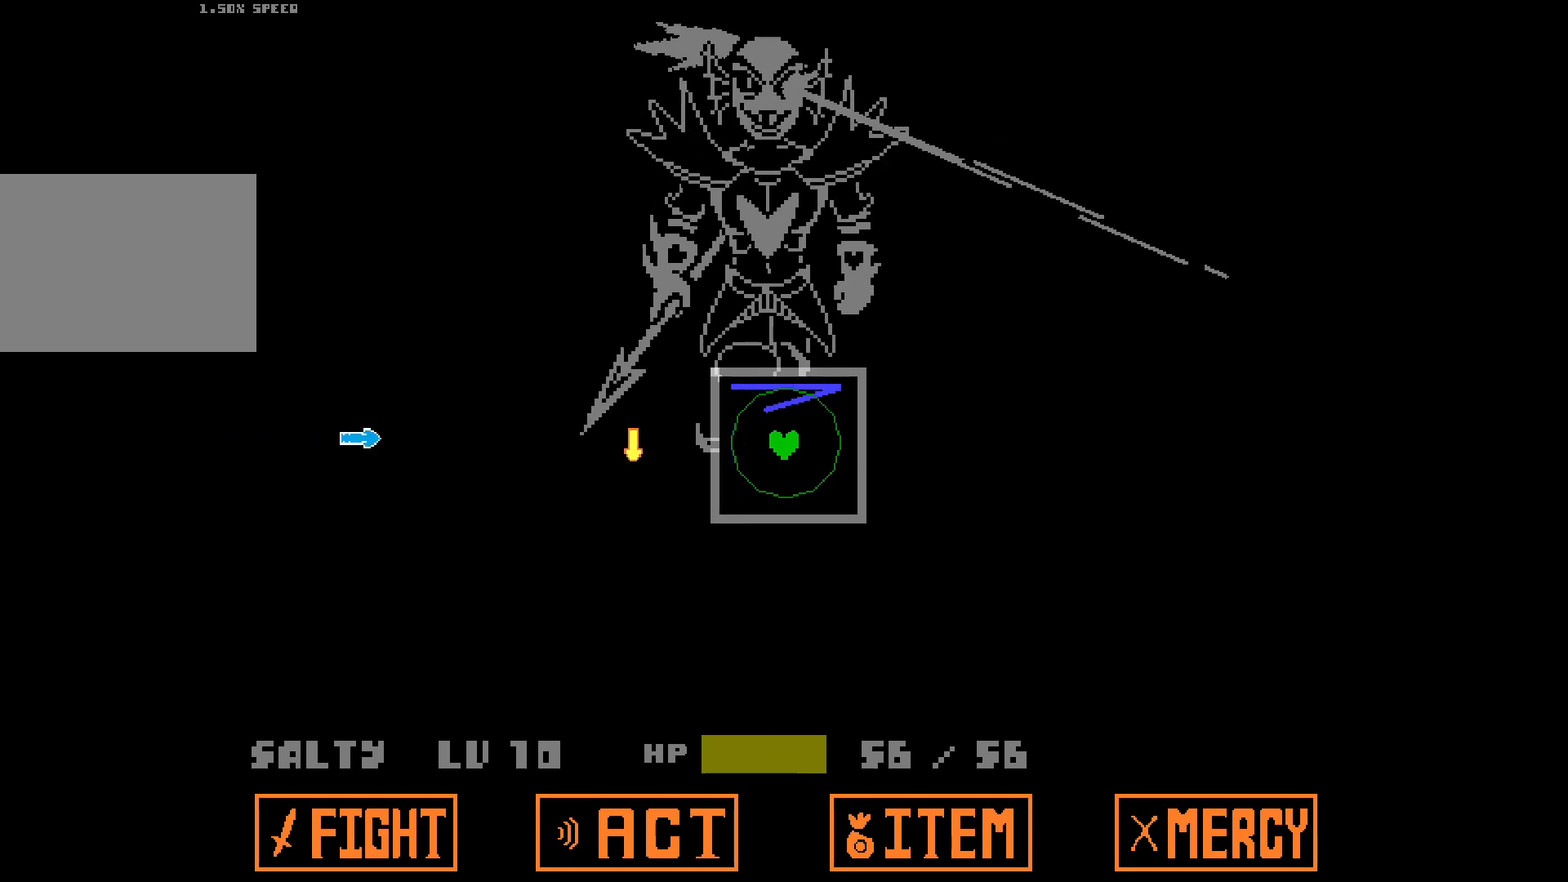
{"keys": ["left"], "events": [[17, "up", "up"], [333, "left", "down"]]}
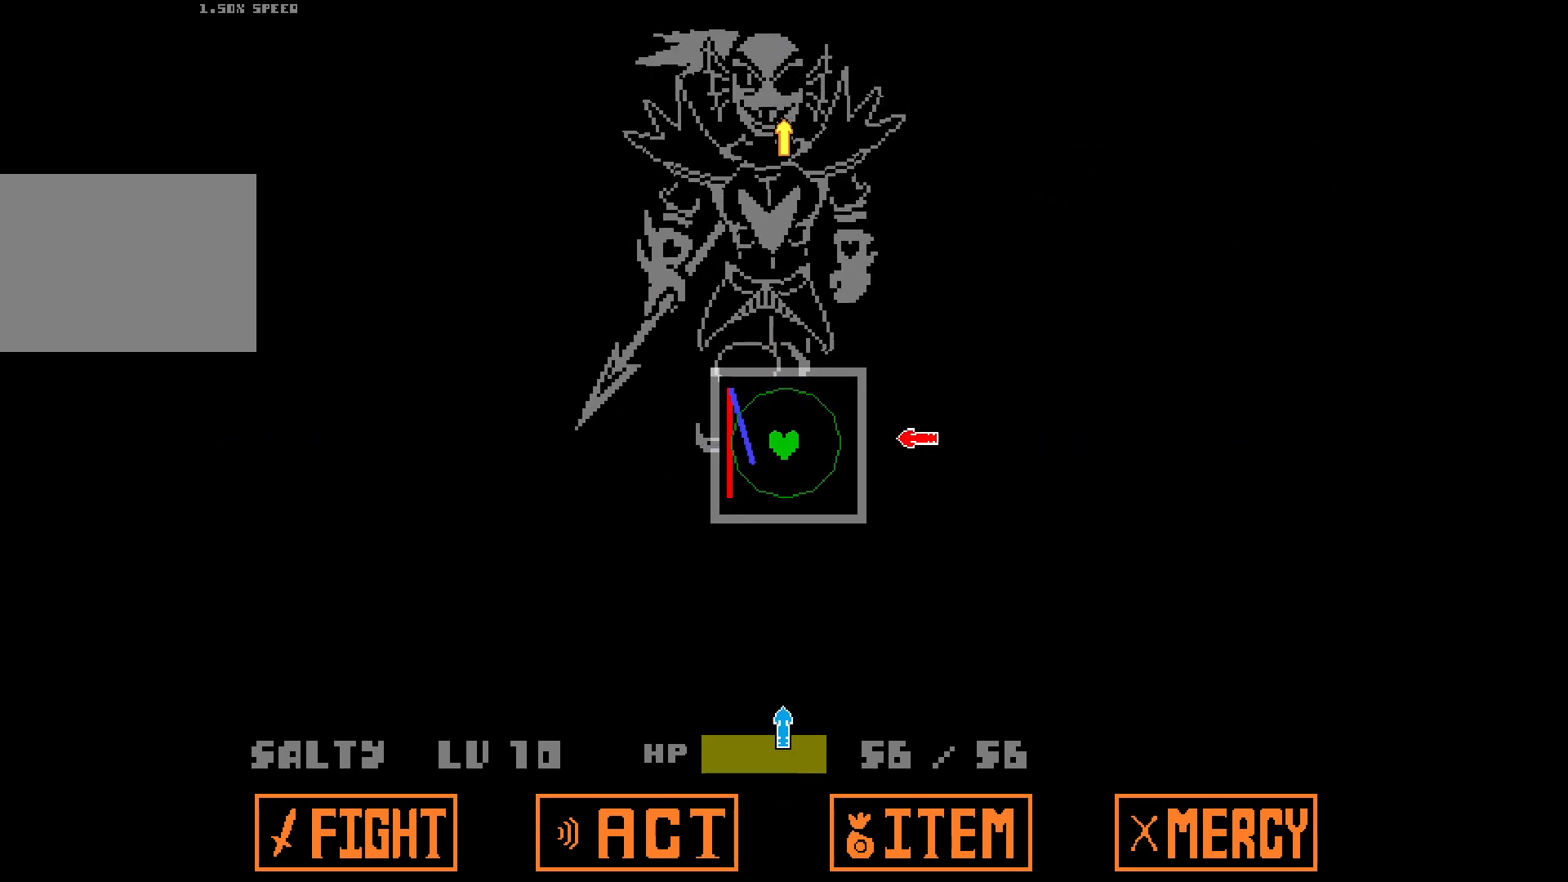
{"keys": [], "events": [[17, "left", "up"], [17, "right", "down"], [167, "down", "down"], [167, "right", "up"], [300, "down", "up"]]}
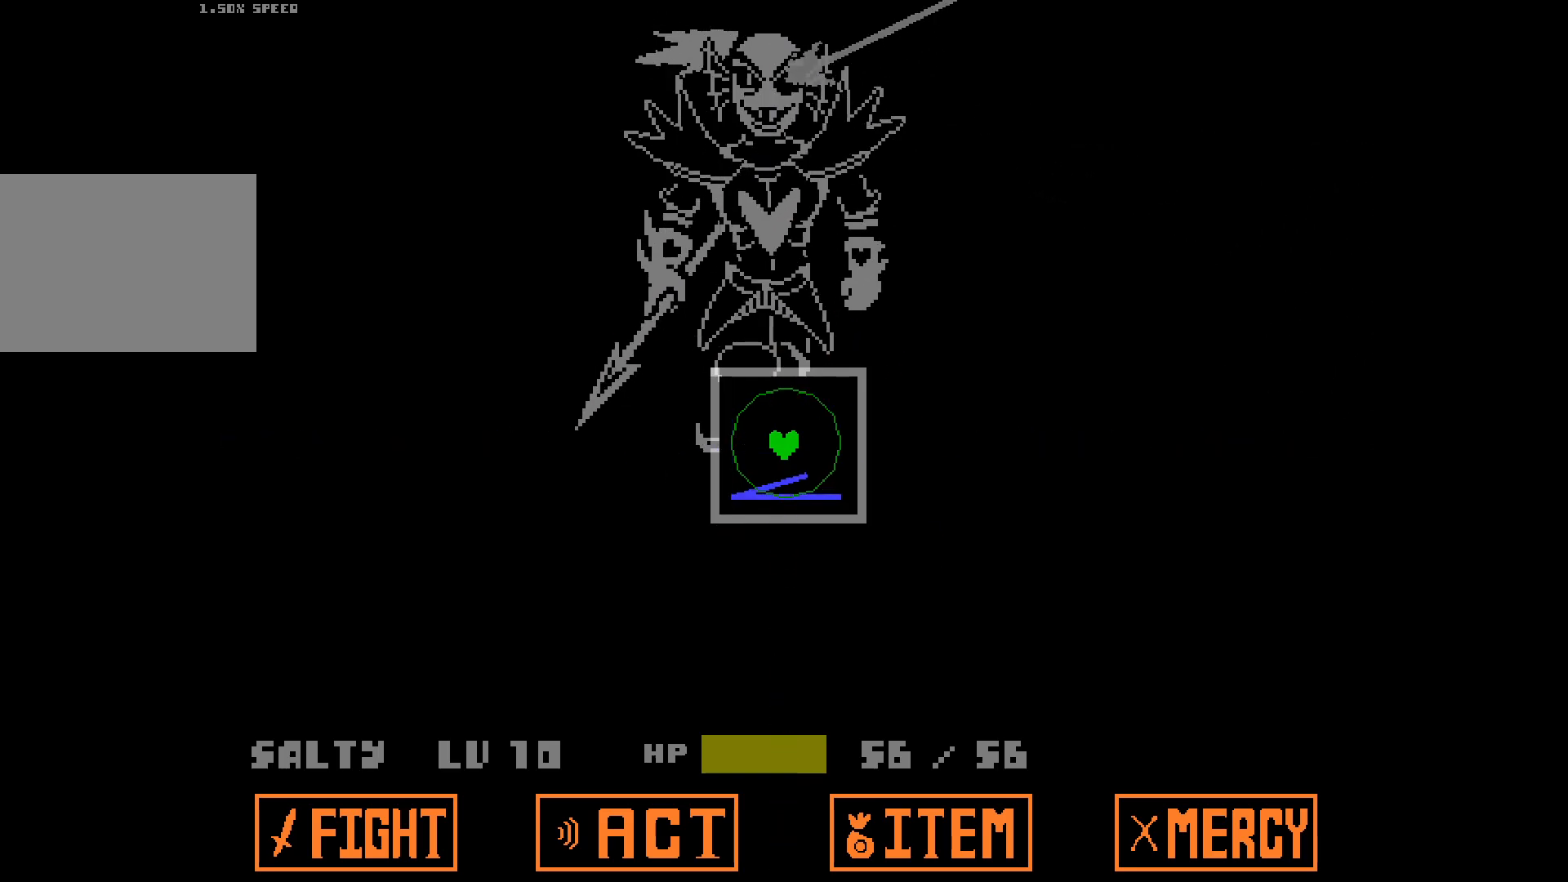
{"keys": [], "events": []}
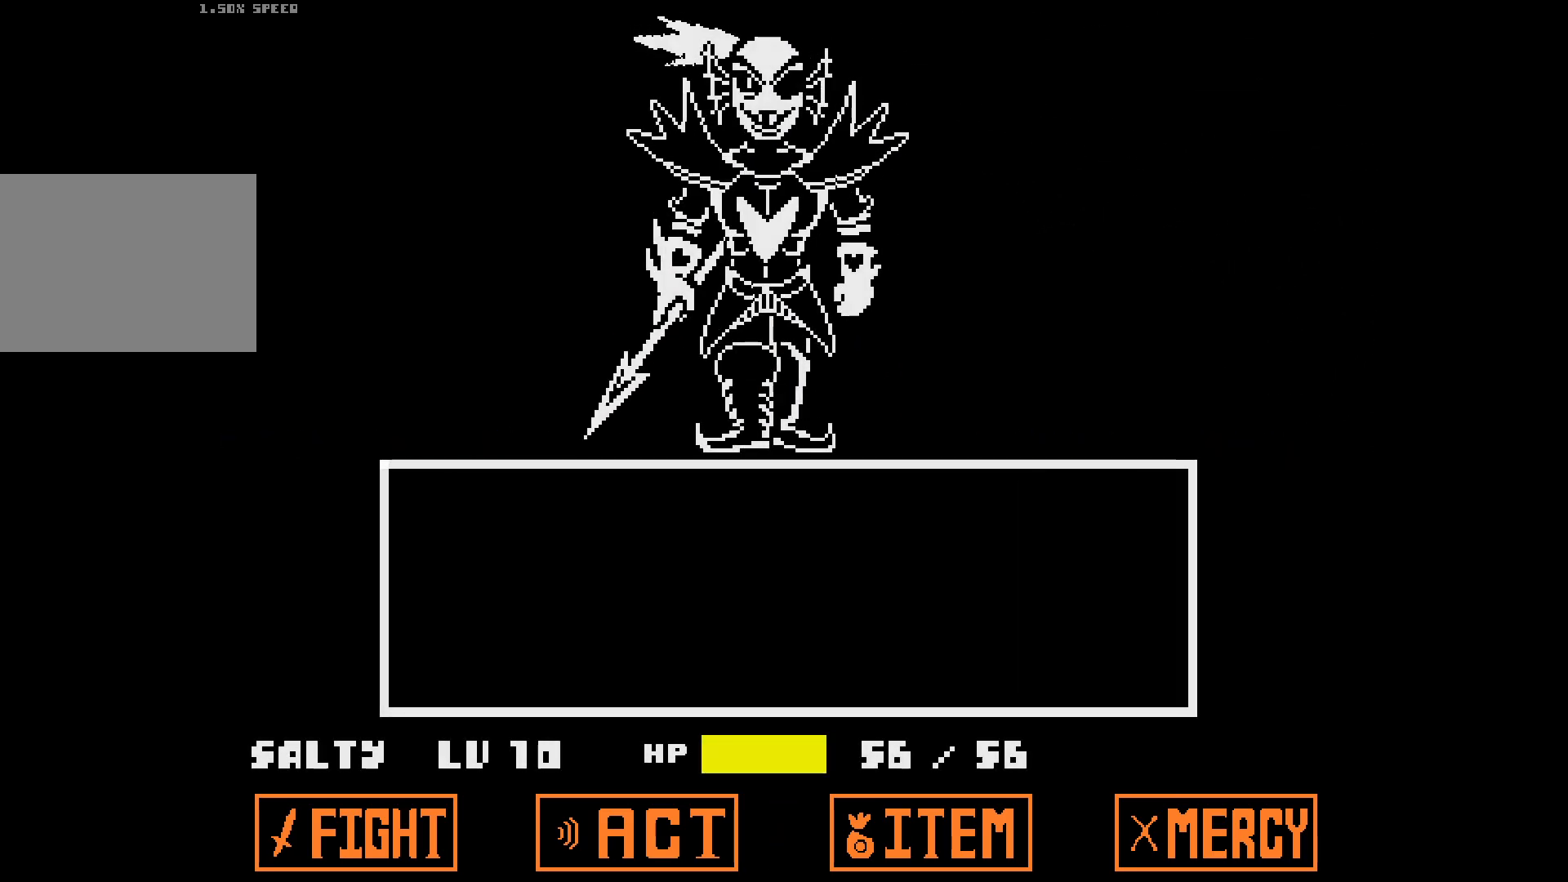
{"keys": [], "events": []}
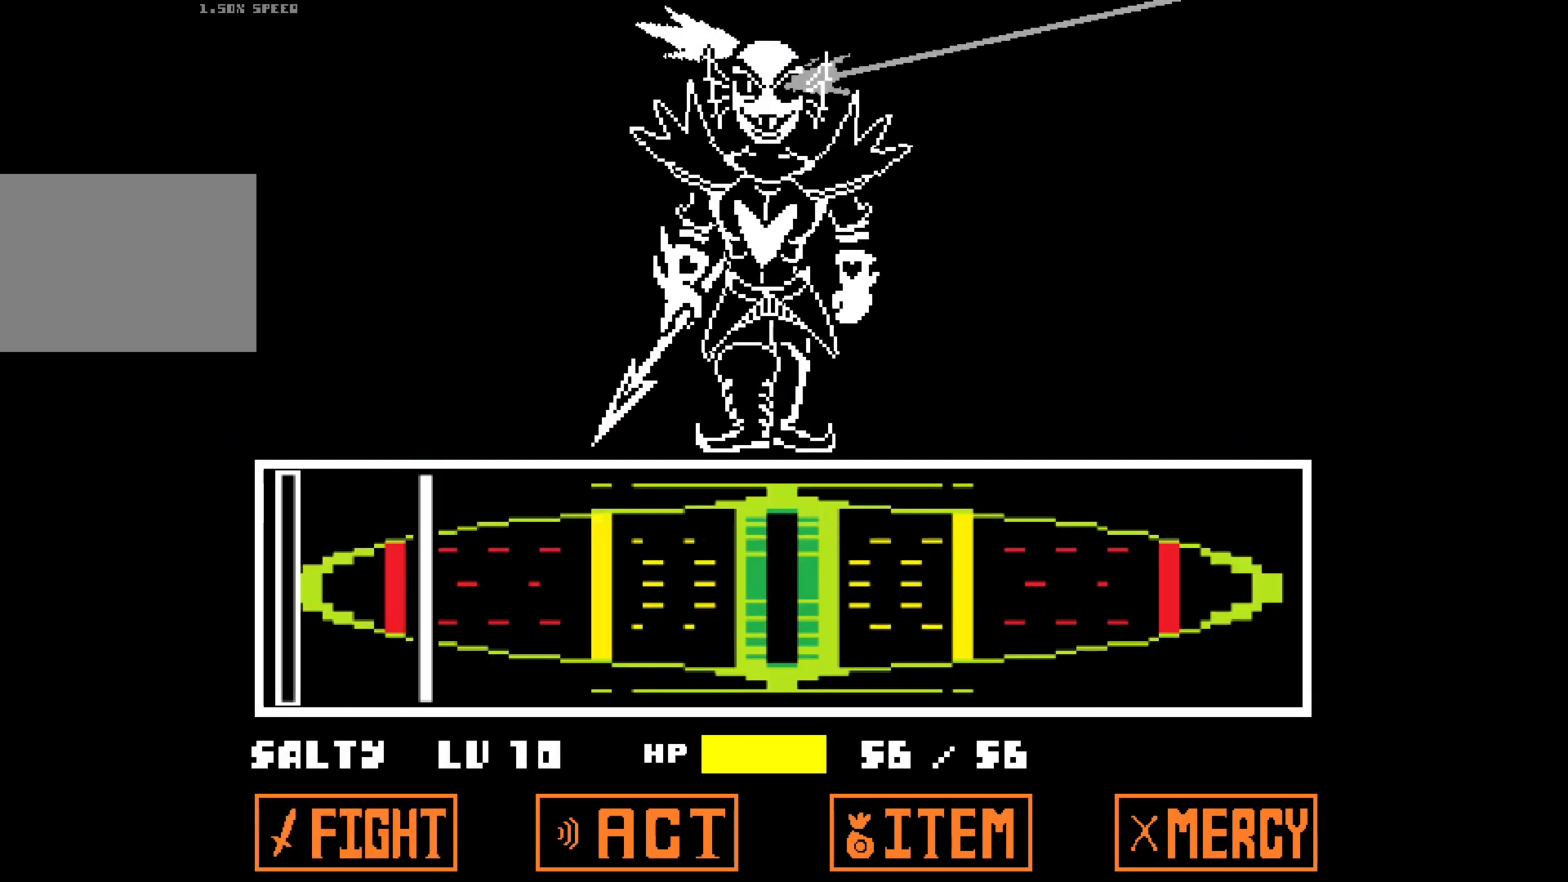
{"keys": [], "events": []}
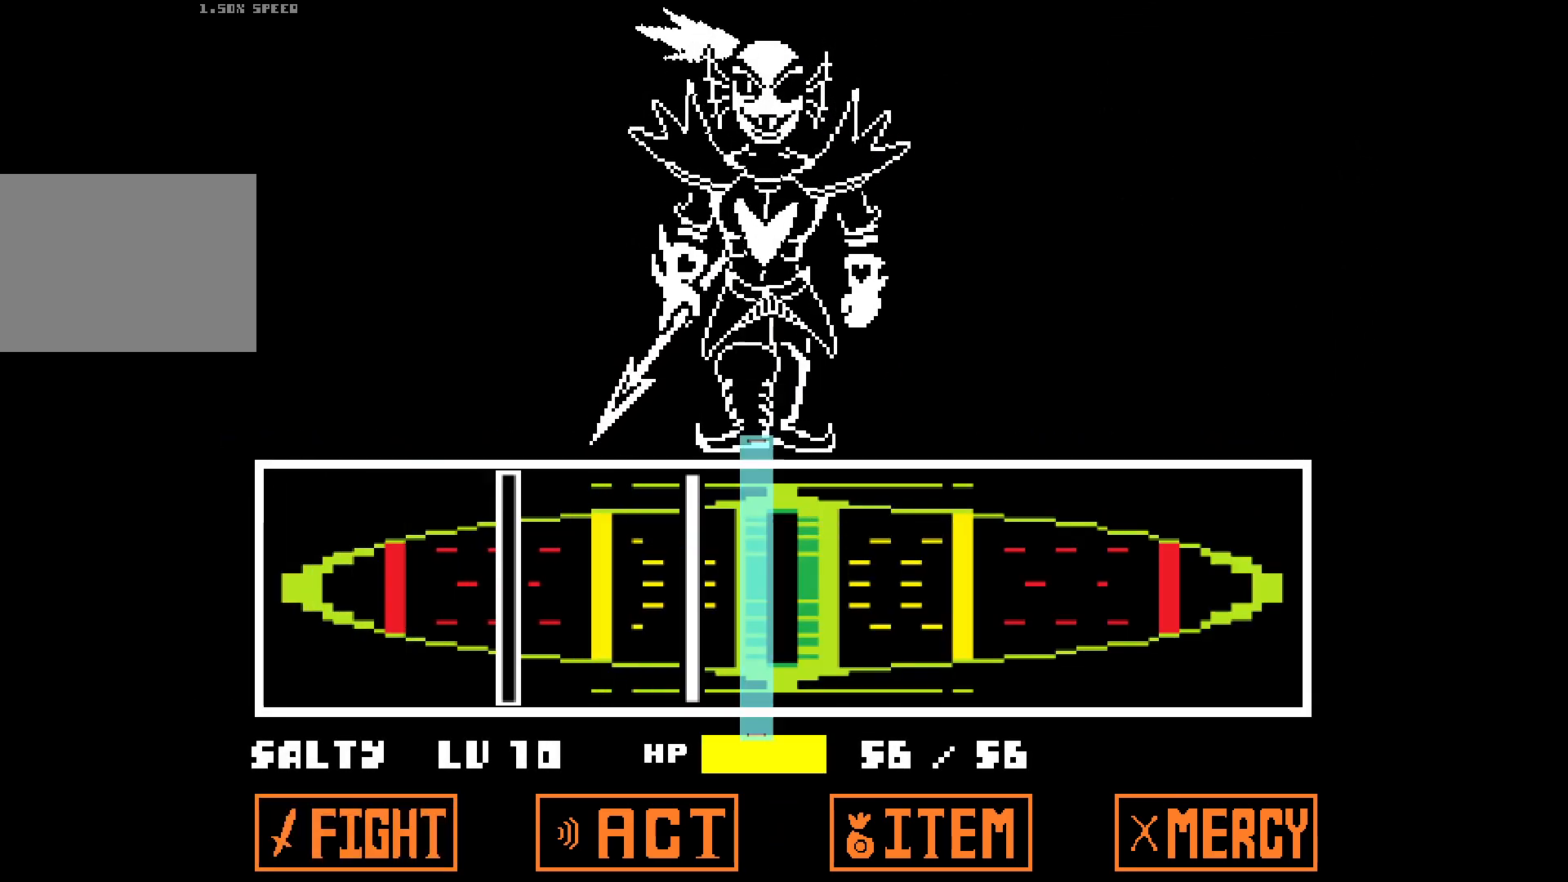
{"keys": [], "events": []}
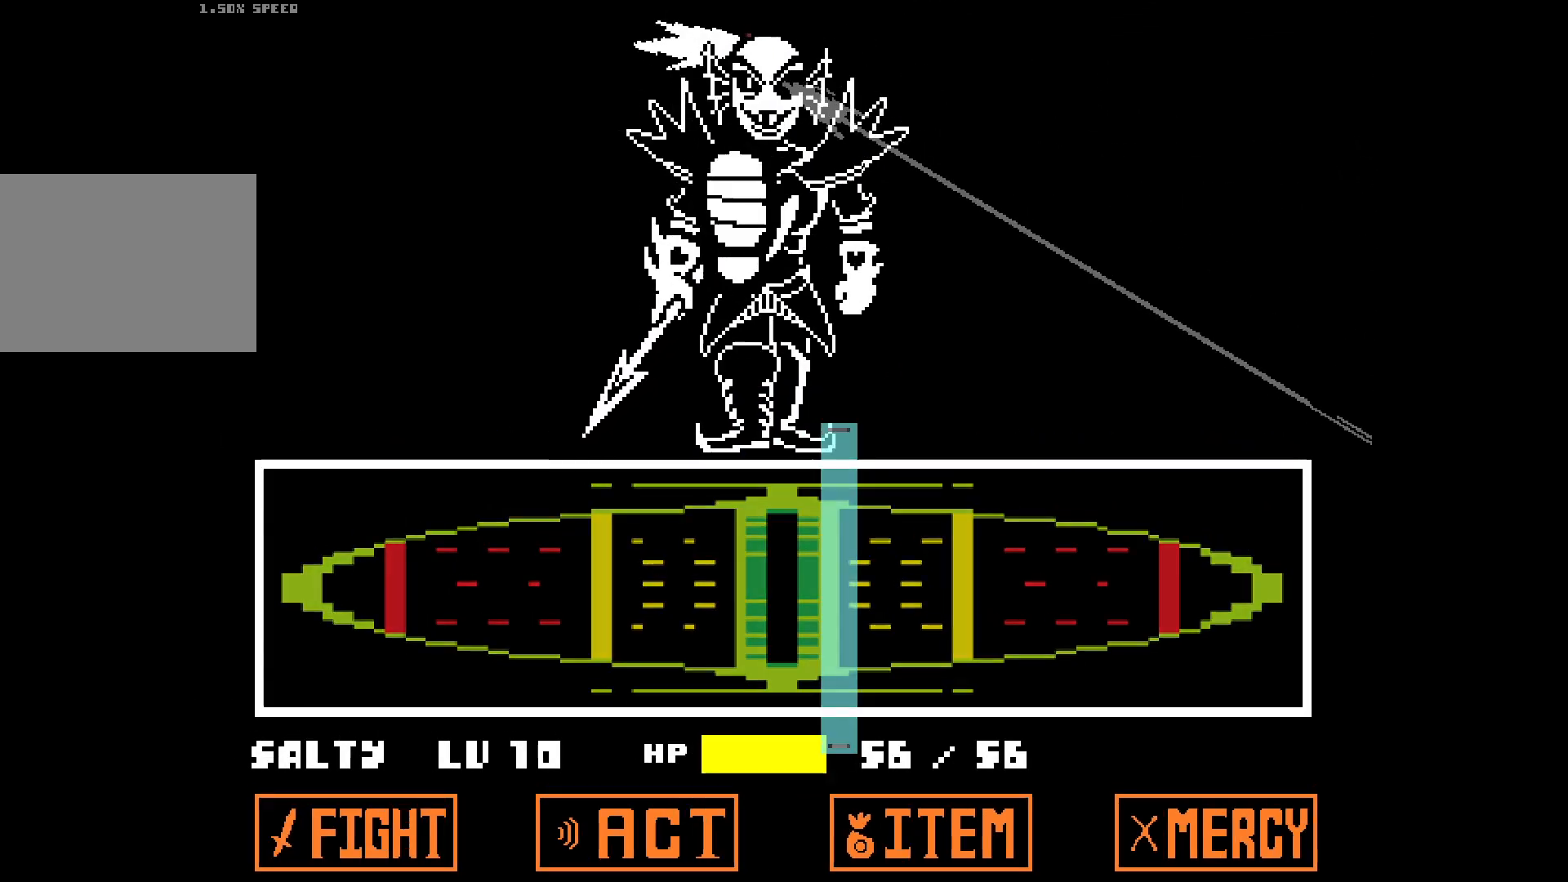
{"keys": [], "events": []}
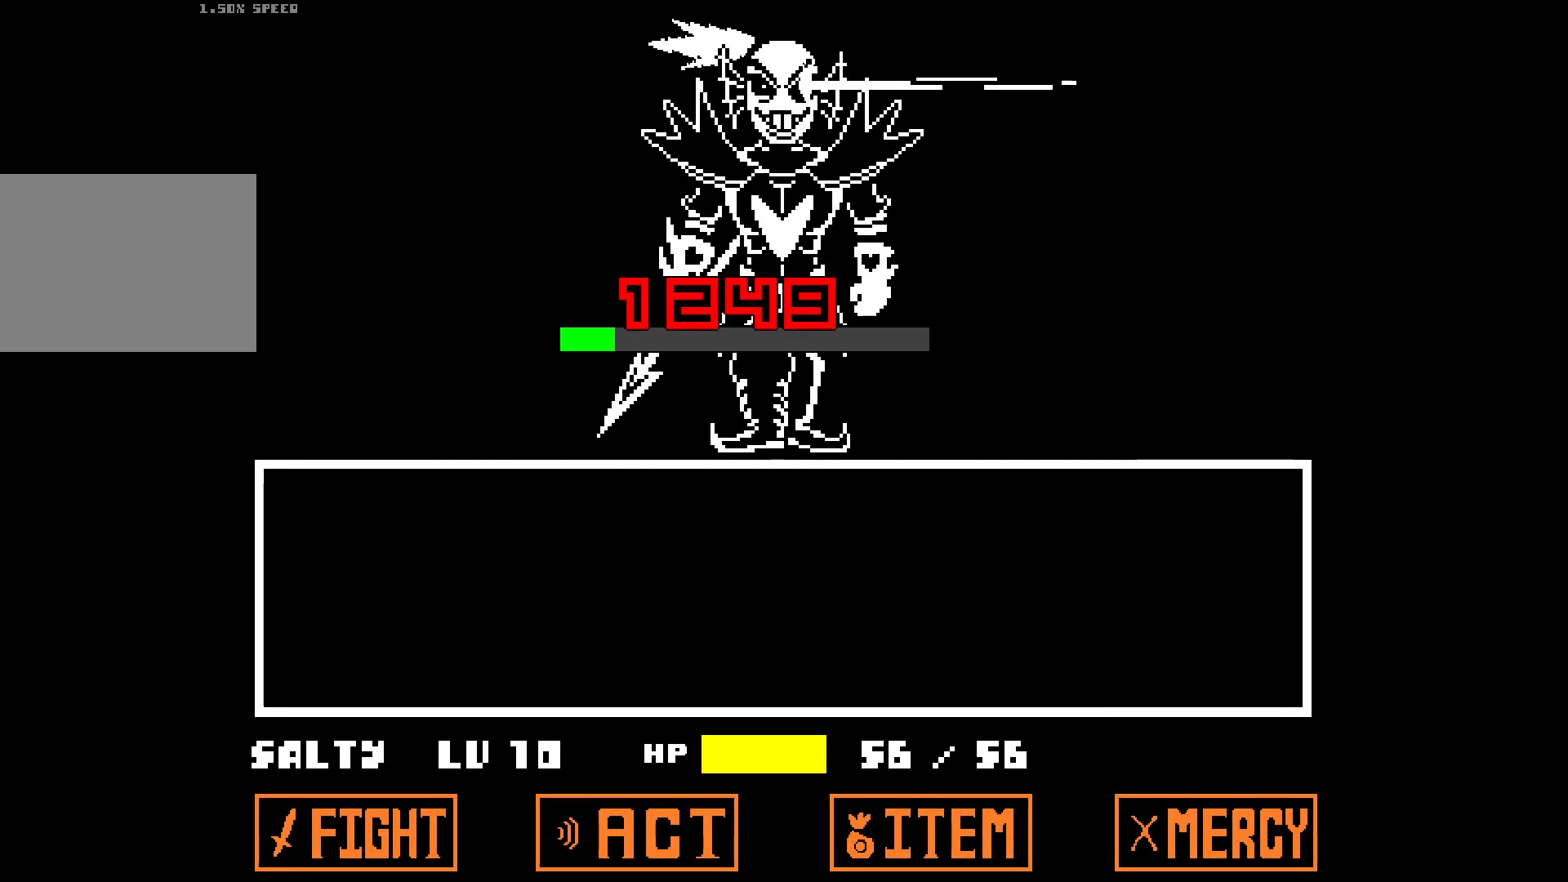
{"keys": [], "events": []}
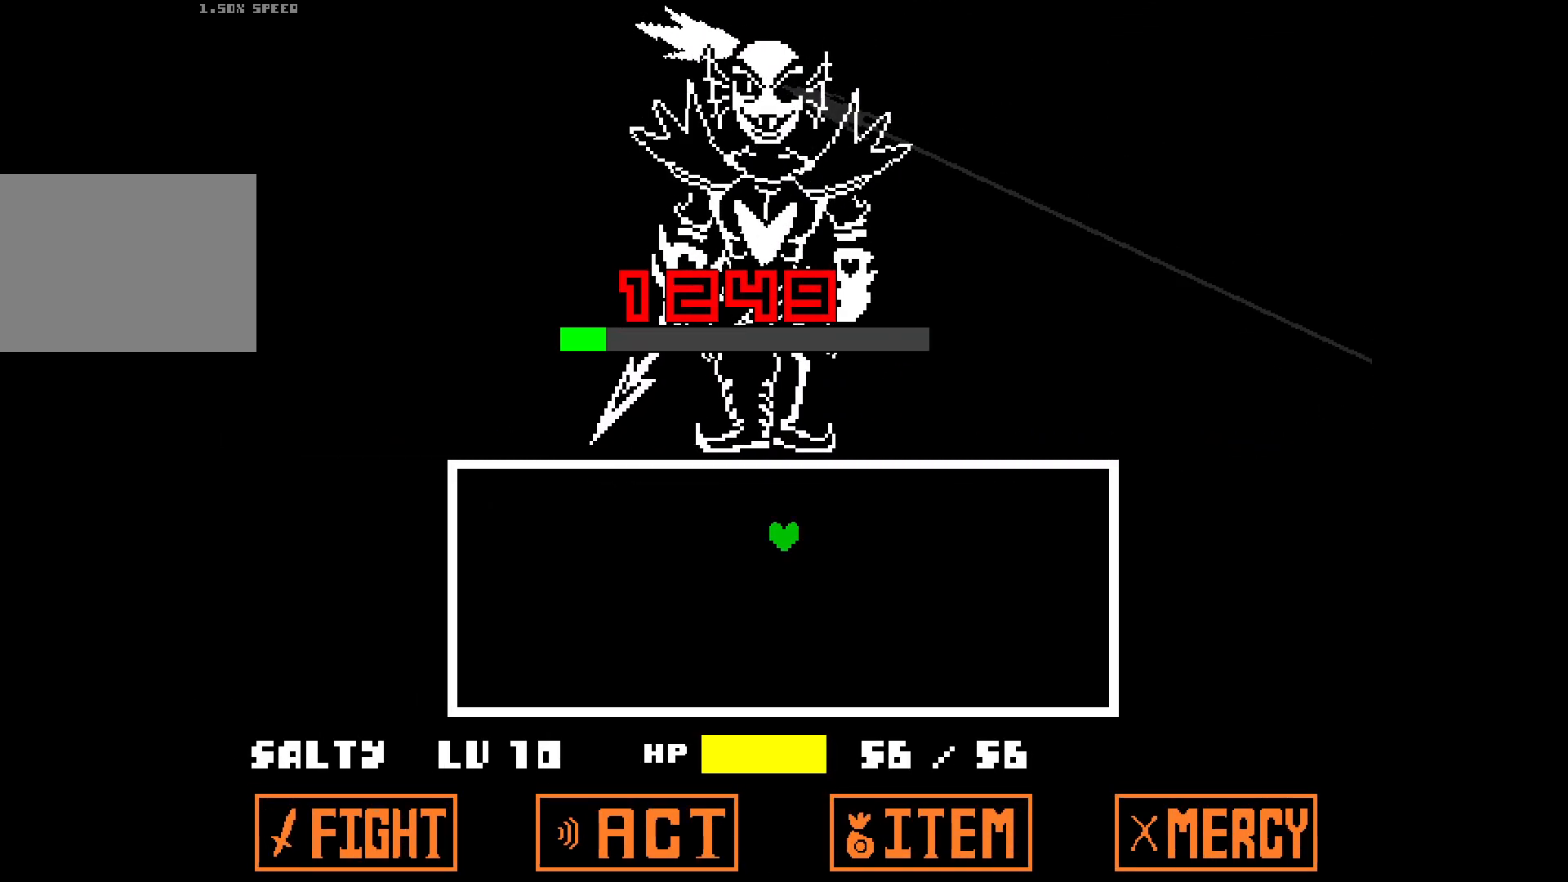
{"keys": [], "events": []}
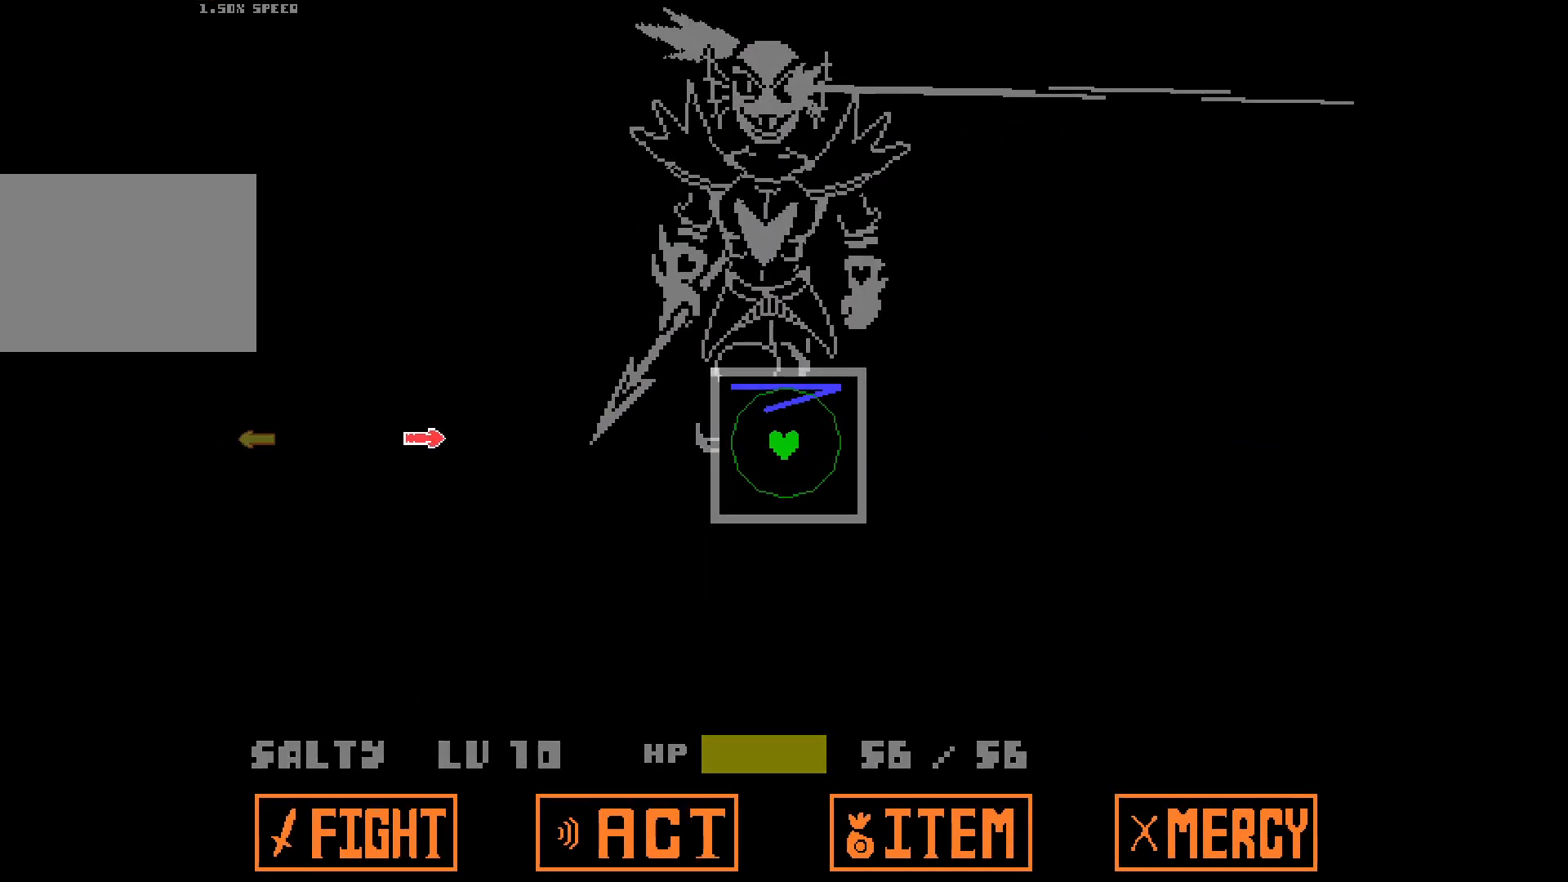
{"keys": [], "events": [[167, "left", "down"], [350, "left", "up"]]}
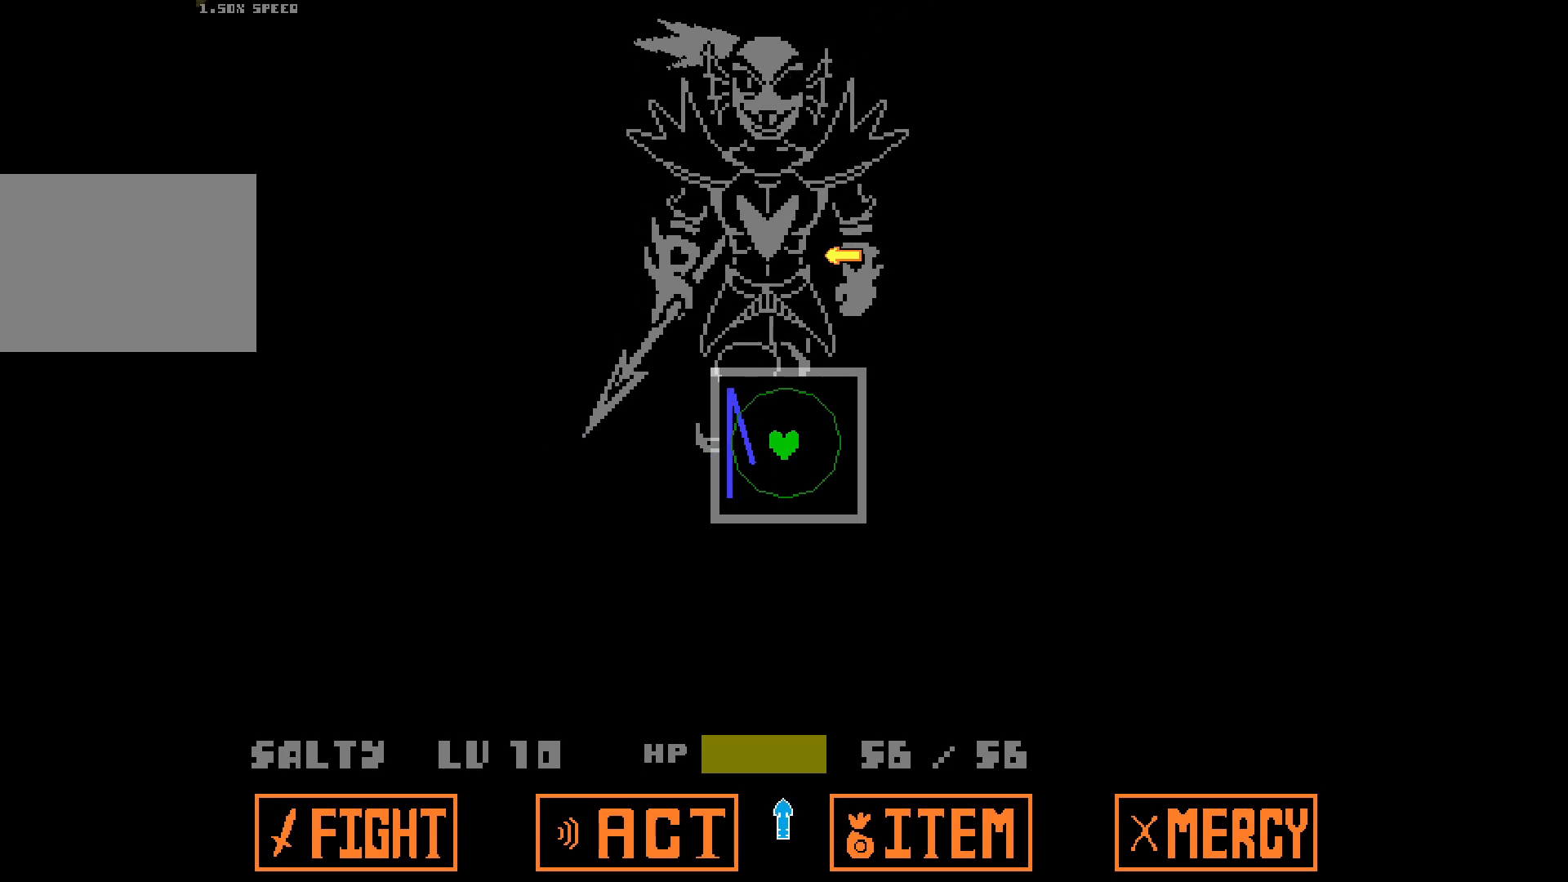
{"keys": [], "events": [[83, "right", "down"], [217, "right", "up"], [317, "down", "down"], [400, "down", "up"]]}
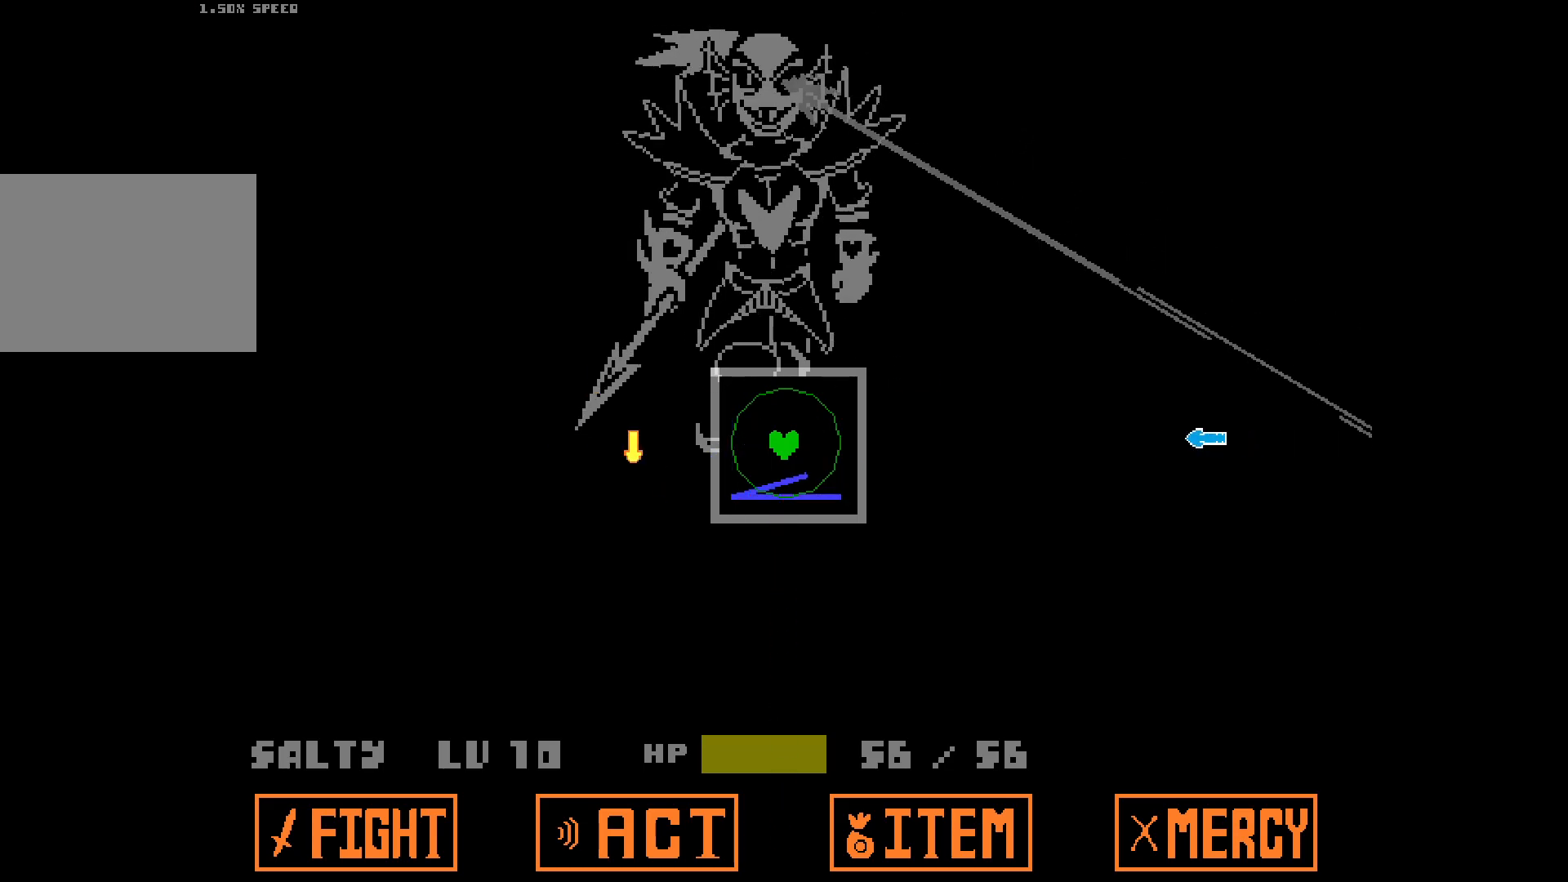
{"keys": ["left"], "events": [[50, "up", "down"], [233, "up", "up"], [317, "right", "down"], [417, "right", "up"], [467, "left", "down"]]}
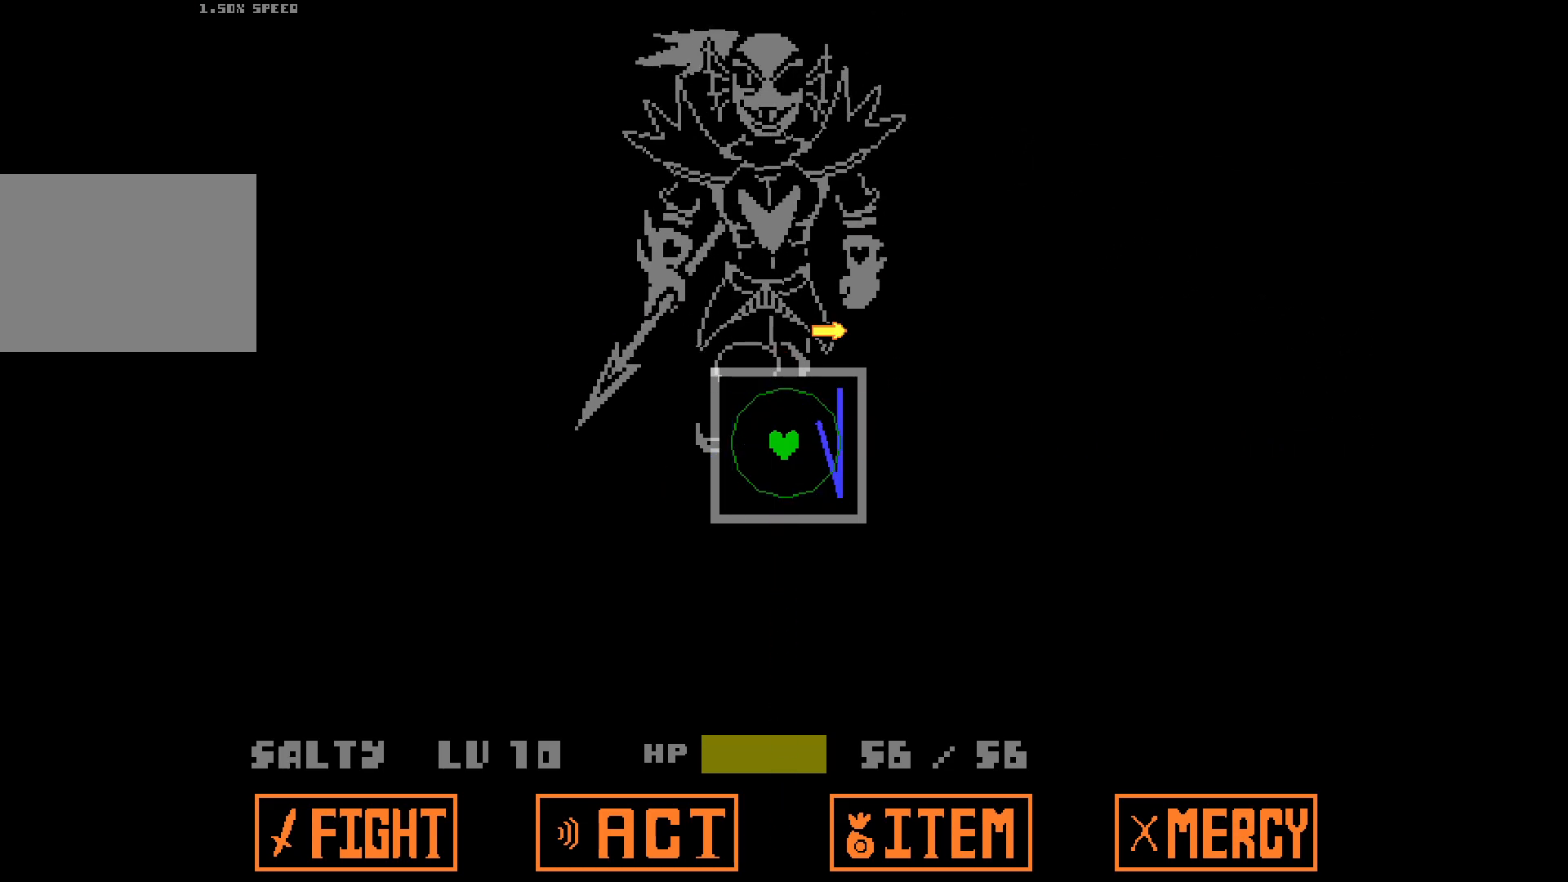
{"keys": [], "events": [[150, "left", "up"], [433, "up", "down"], [467, "up", "up"]]}
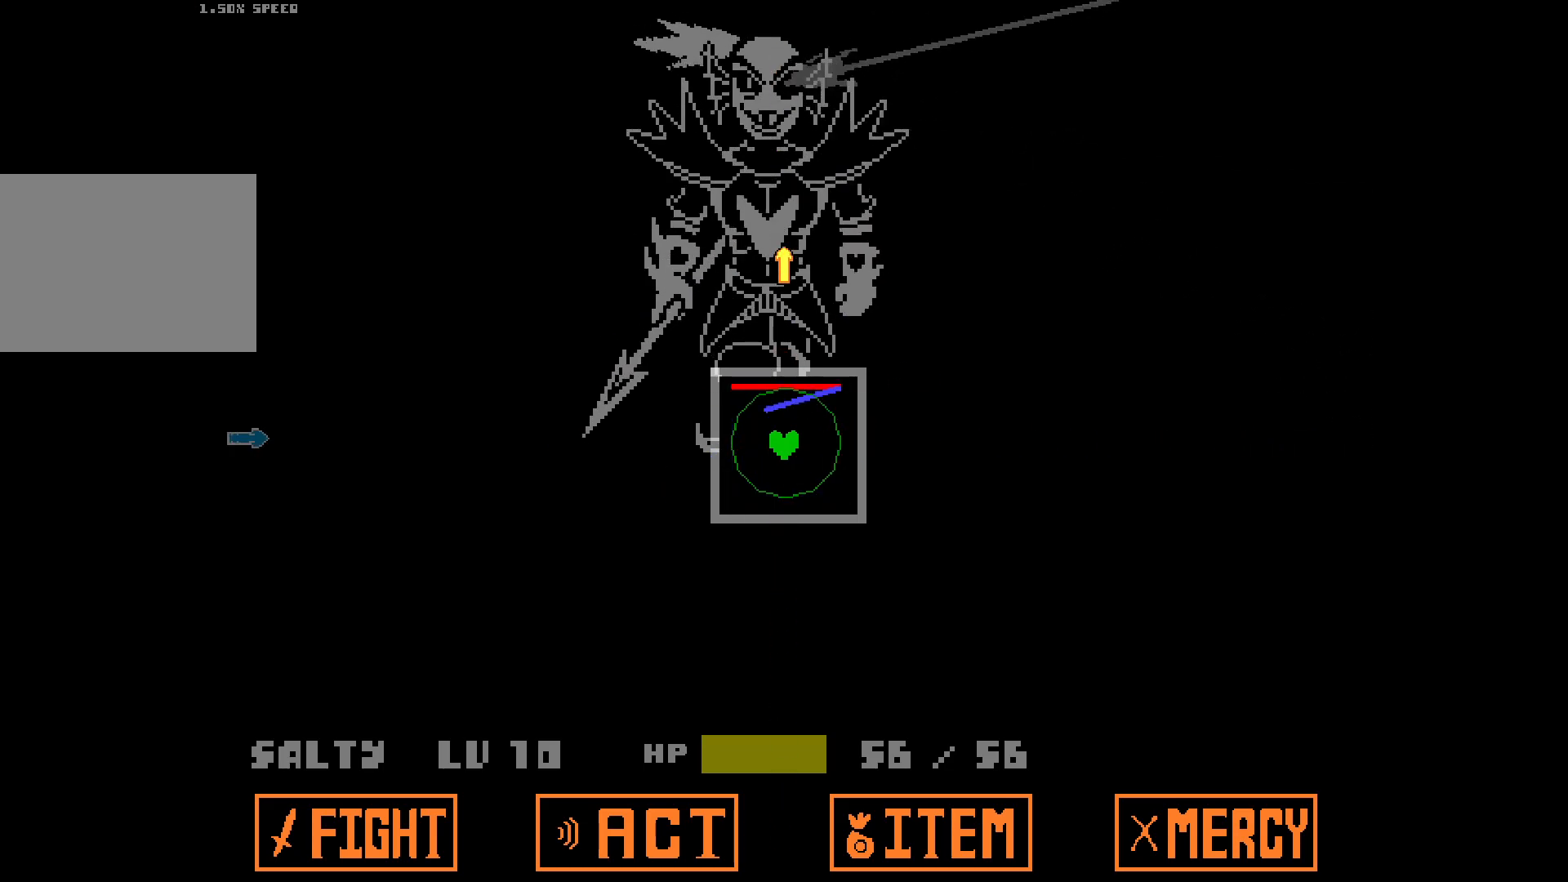
{"keys": ["left"], "events": [[67, "down", "down"], [150, "down", "up"], [433, "left", "down"]]}
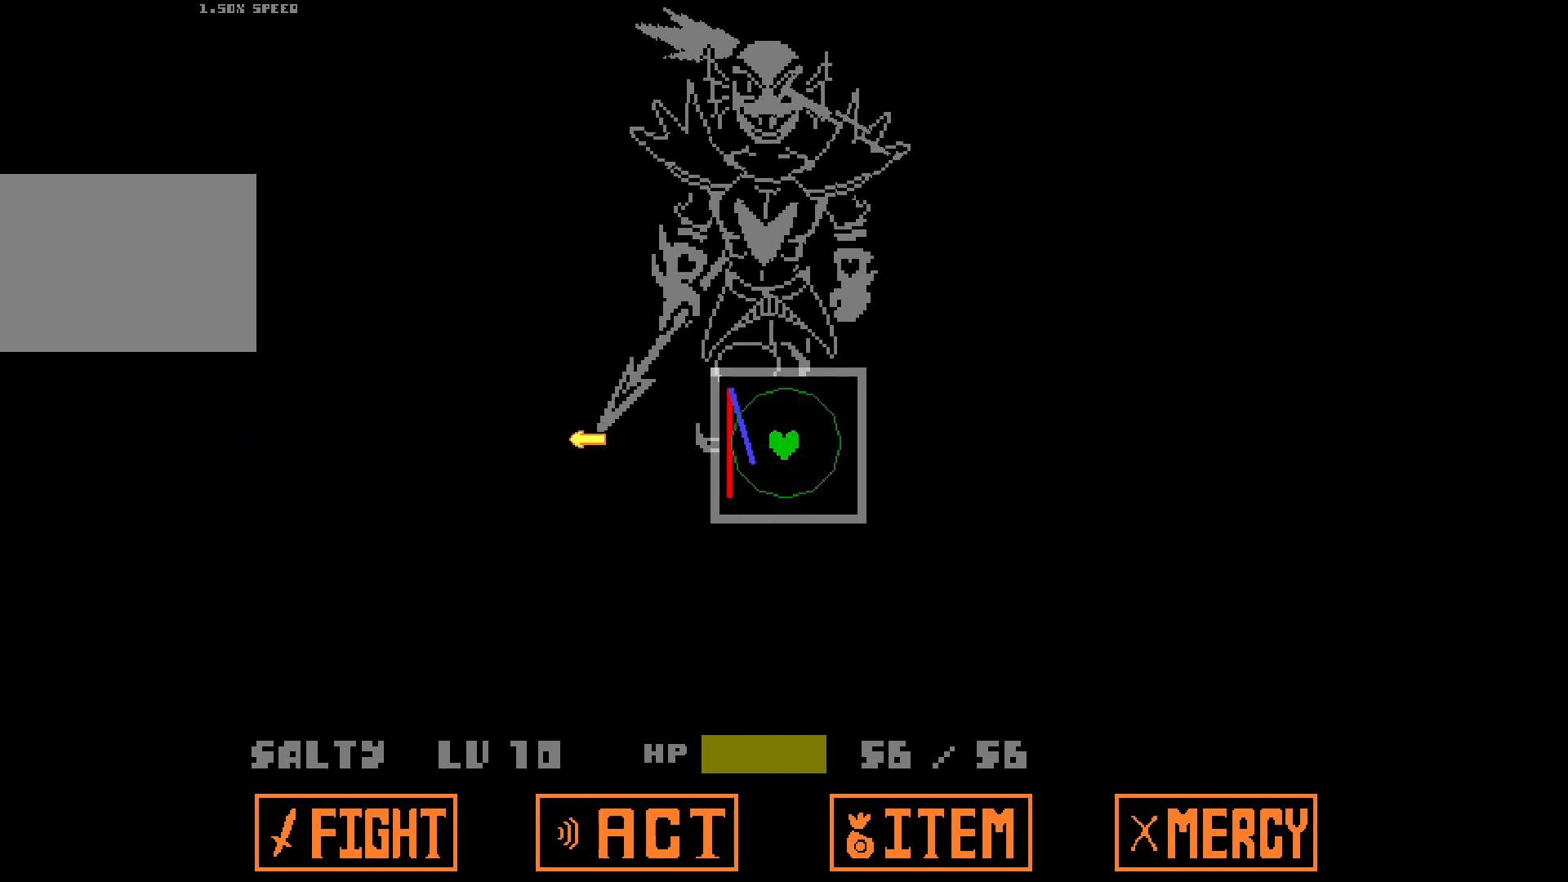
{"keys": ["down"], "events": [[33, "left", "up"], [117, "right", "down"], [267, "right", "up"], [400, "down", "down"]]}
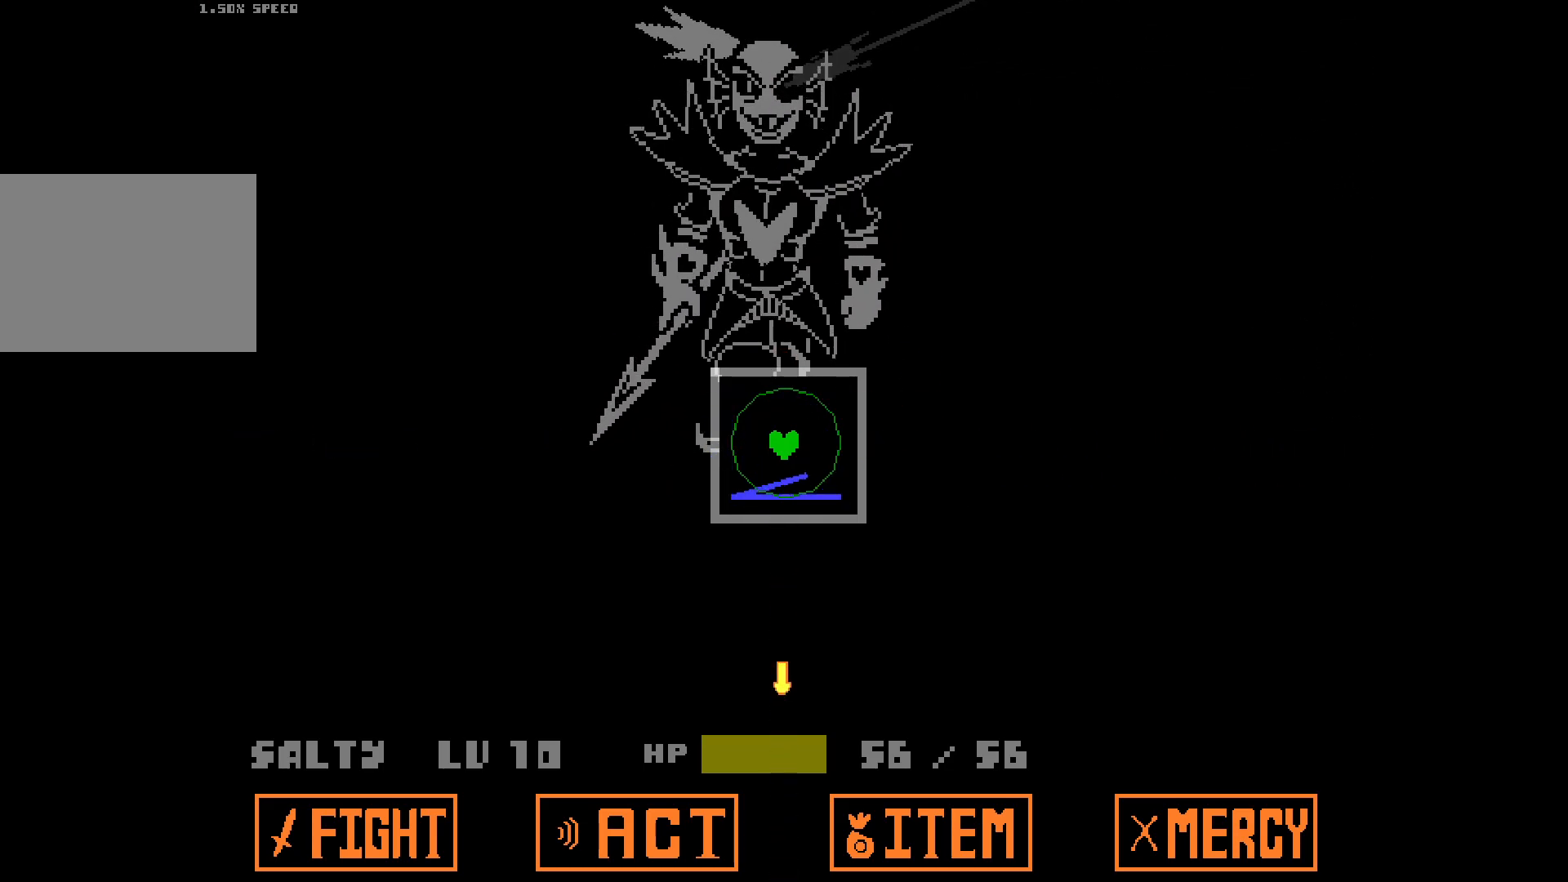
{"keys": ["right"], "events": [[50, "down", "up"], [83, "up", "down"], [233, "up", "up"], [467, "right", "down"]]}
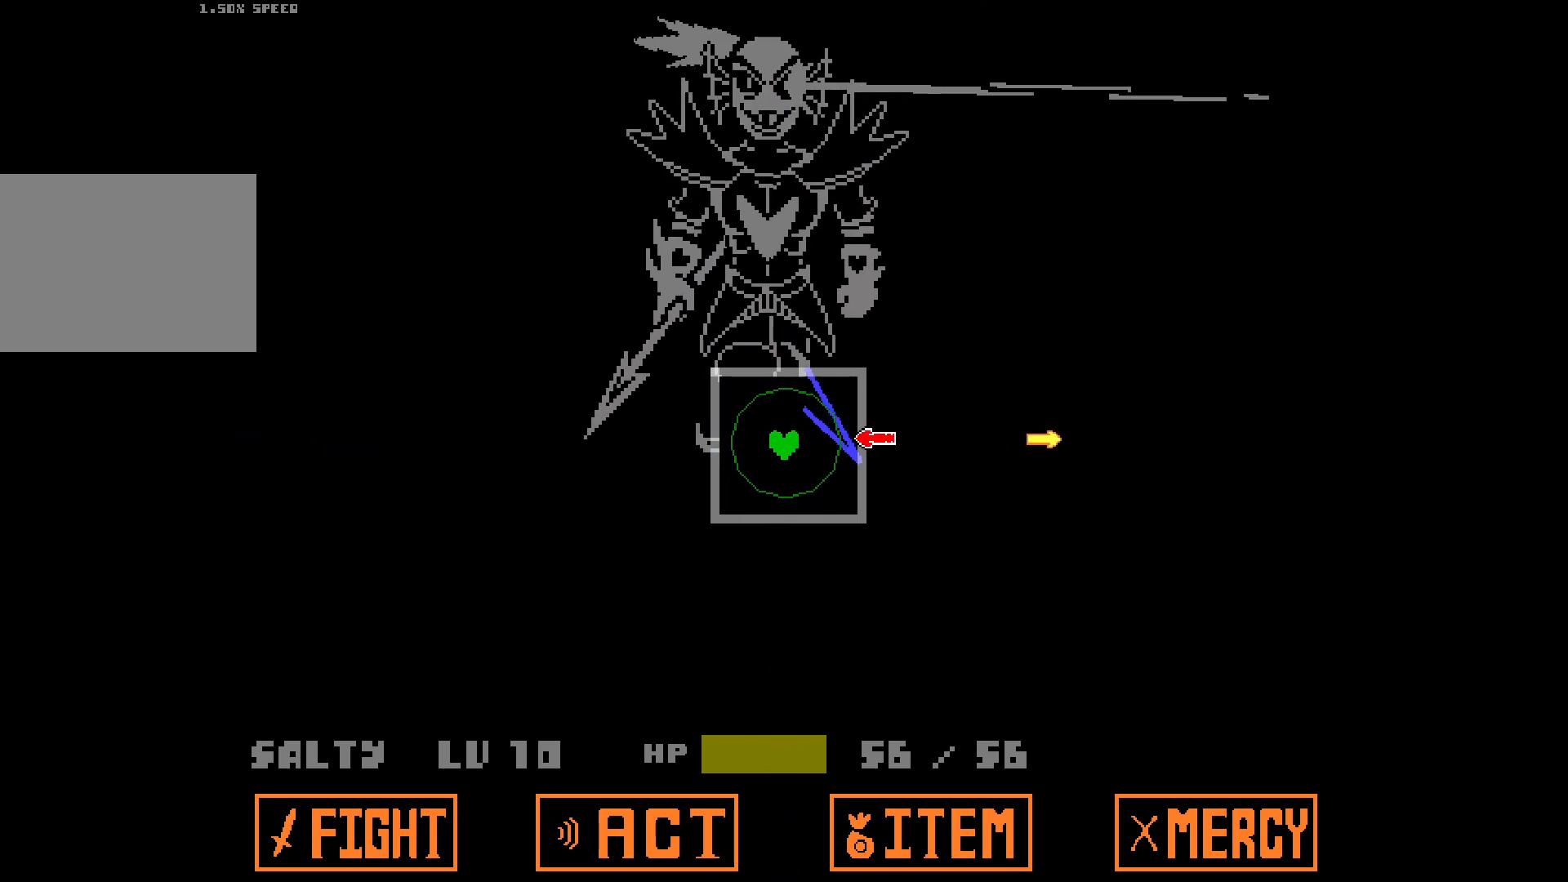
{"keys": [], "events": [[100, "right", "up"], [150, "left", "down"], [333, "left", "up"]]}